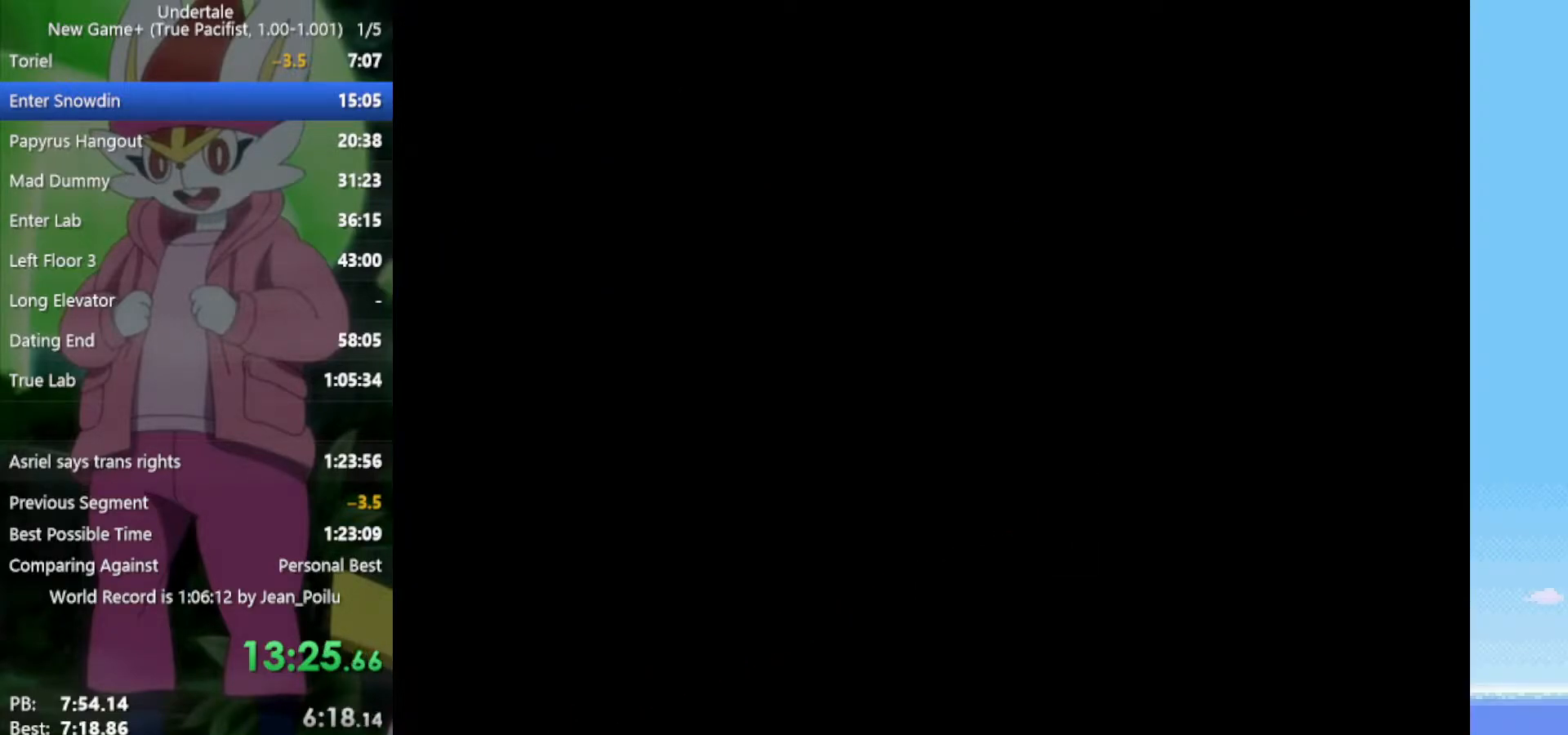
Gameplay with keyboard; each line is a JSON object with the keys held at the frame after it. "events" lists presses ("down") and releases ("up") of "c", "ctrl", "down", "left", "return", "right", "shift", "up", "x" and "z" between this image and that frame as [ms after this image, input, new state], when the widget could be followed in between. No other keys are recorded. Mouse input is not recorded.
{"keys": ["right"], "events": [[300, "right", "down"], [400, "right", "up"], [433, "right", "down"]]}
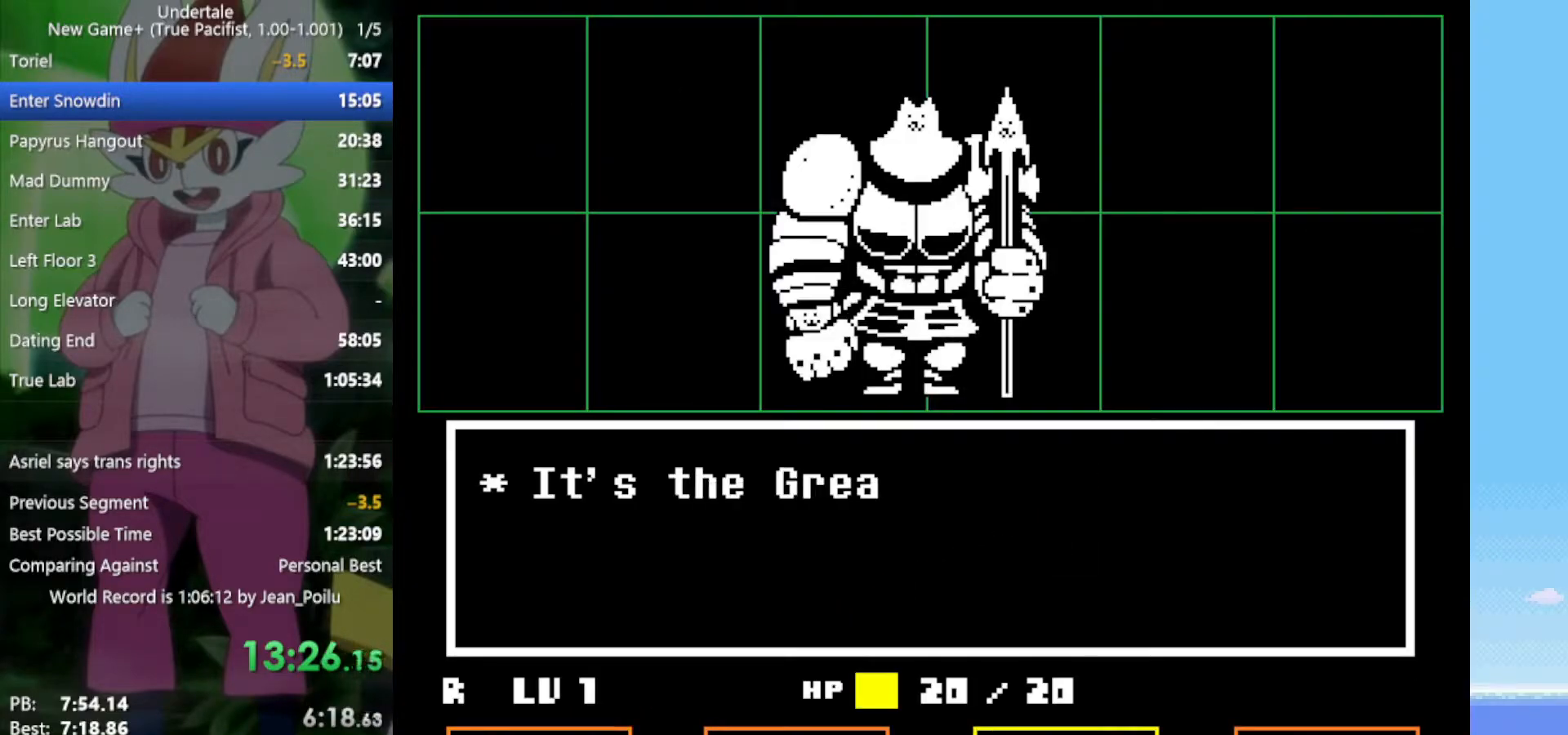
{"keys": ["return", "shift", "z"], "events": [[33, "right", "up"], [167, "z", "down"], [267, "return", "down"], [267, "z", "up"], [300, "return", "up"], [350, "z", "down"], [400, "return", "down"], [400, "z", "up"], [433, "return", "up"], [433, "z", "down"], [483, "return", "down"], [483, "shift", "down"]]}
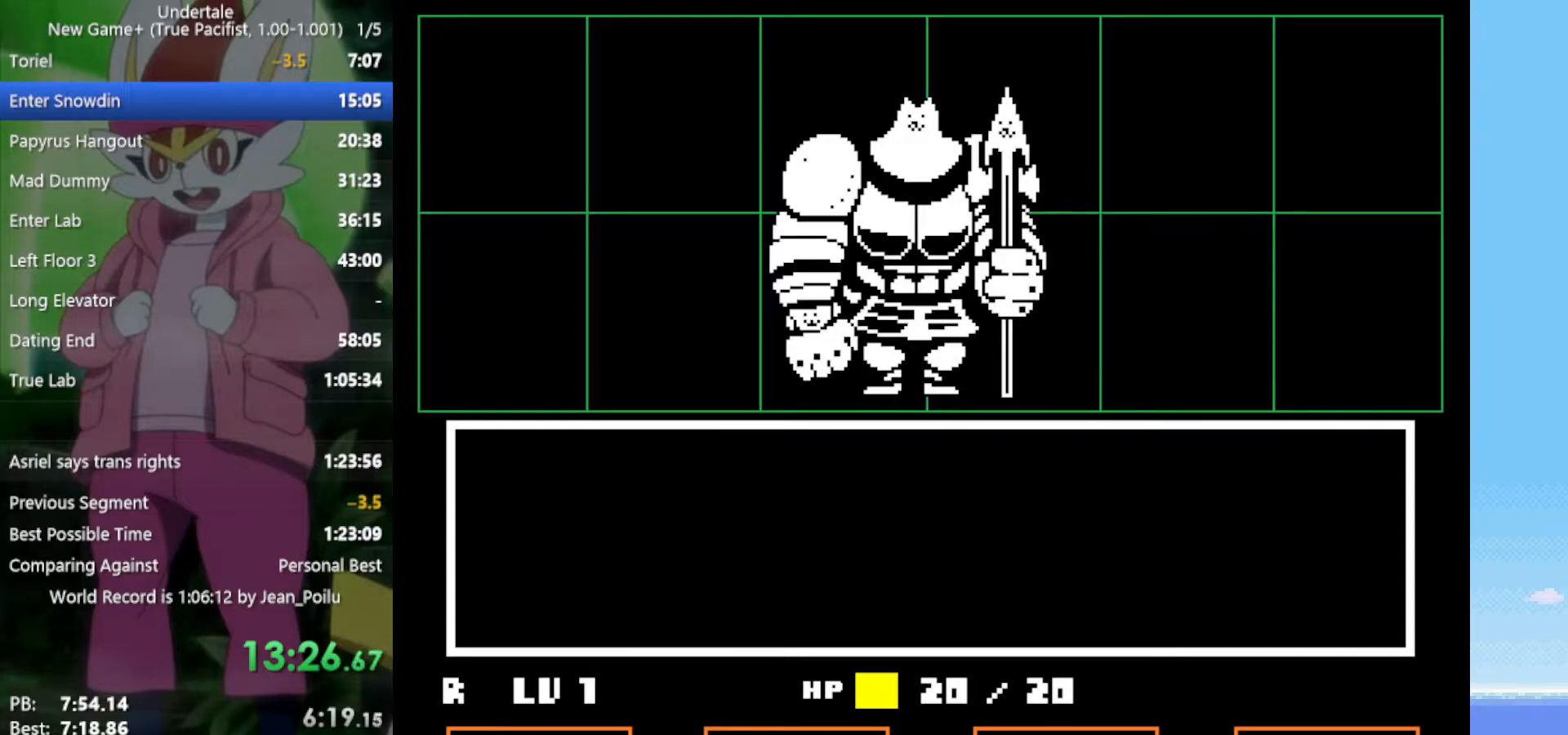
{"keys": ["z"], "events": [[33, "return", "up"], [33, "shift", "up"], [33, "x", "down"], [83, "x", "up"], [83, "z", "up"], [117, "return", "down"], [117, "shift", "down"], [167, "return", "up"], [167, "shift", "up"], [167, "z", "down"], [217, "x", "down"], [217, "z", "up"], [267, "return", "down"], [267, "shift", "down"], [267, "x", "up"], [350, "return", "up"], [350, "shift", "up"], [350, "z", "down"], [400, "x", "down"], [450, "x", "up"], [450, "z", "up"], [483, "z", "down"]]}
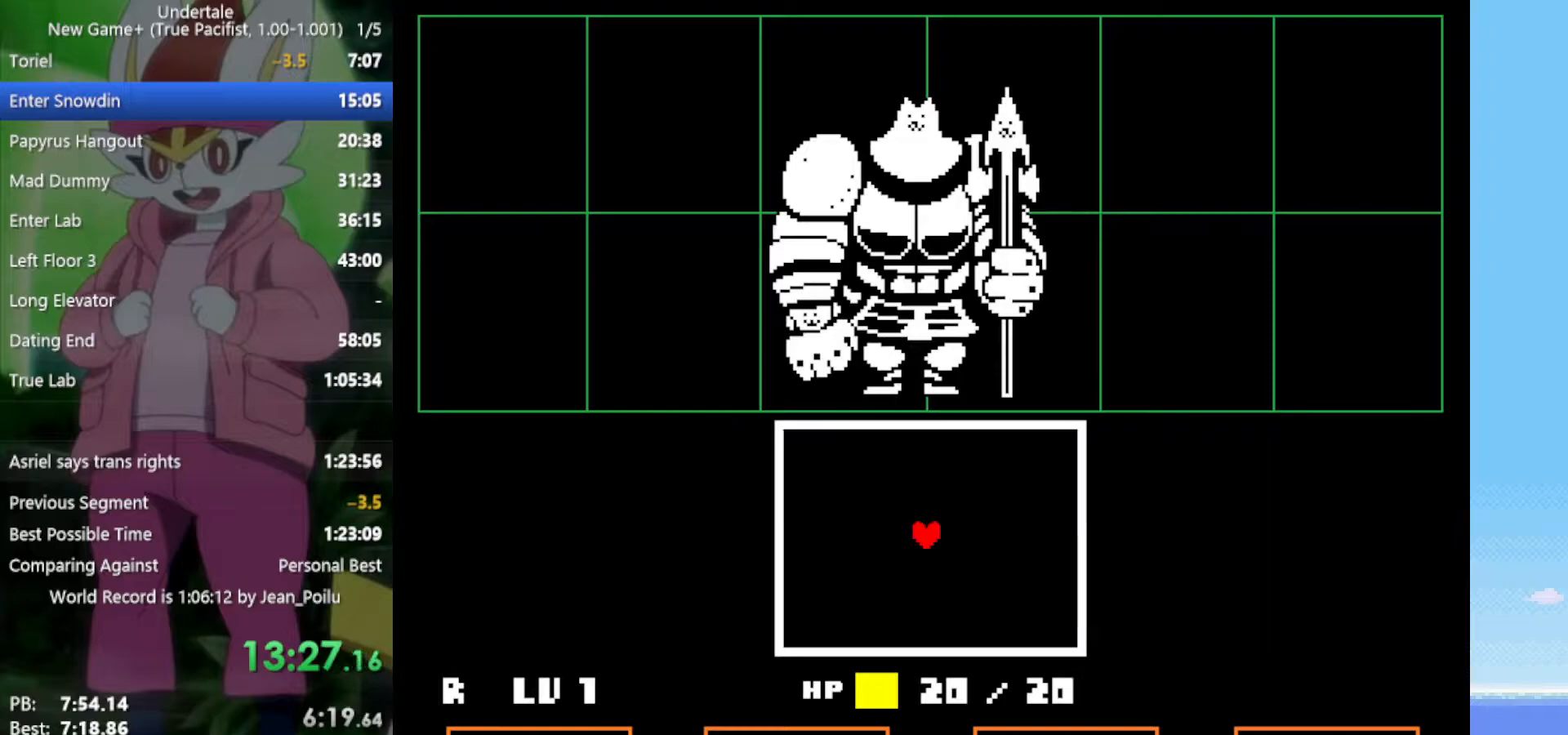
{"keys": ["down"], "events": [[83, "x", "down"], [133, "z", "up"], [167, "x", "up"], [217, "down", "down"]]}
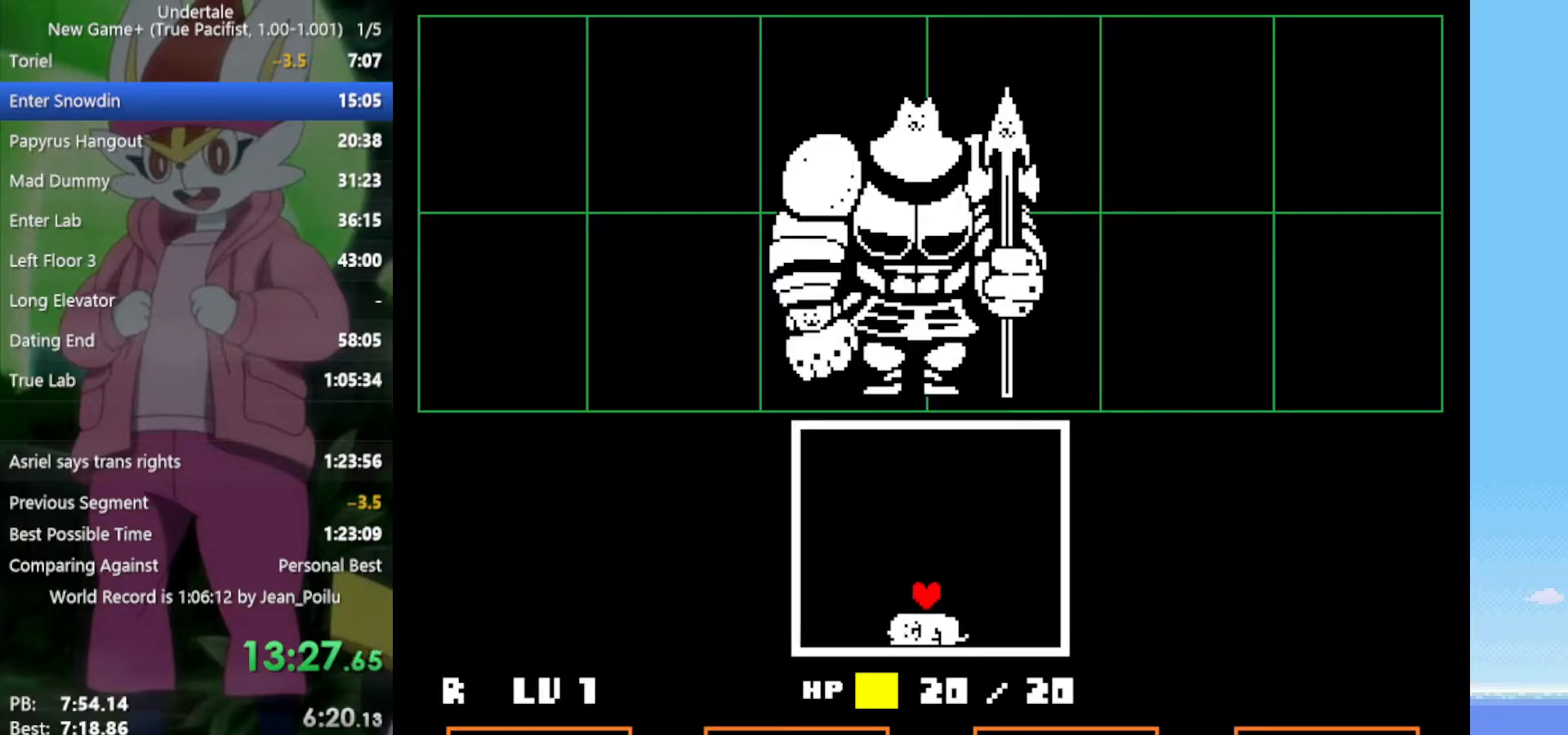
{"keys": [], "events": [[267, "down", "up"]]}
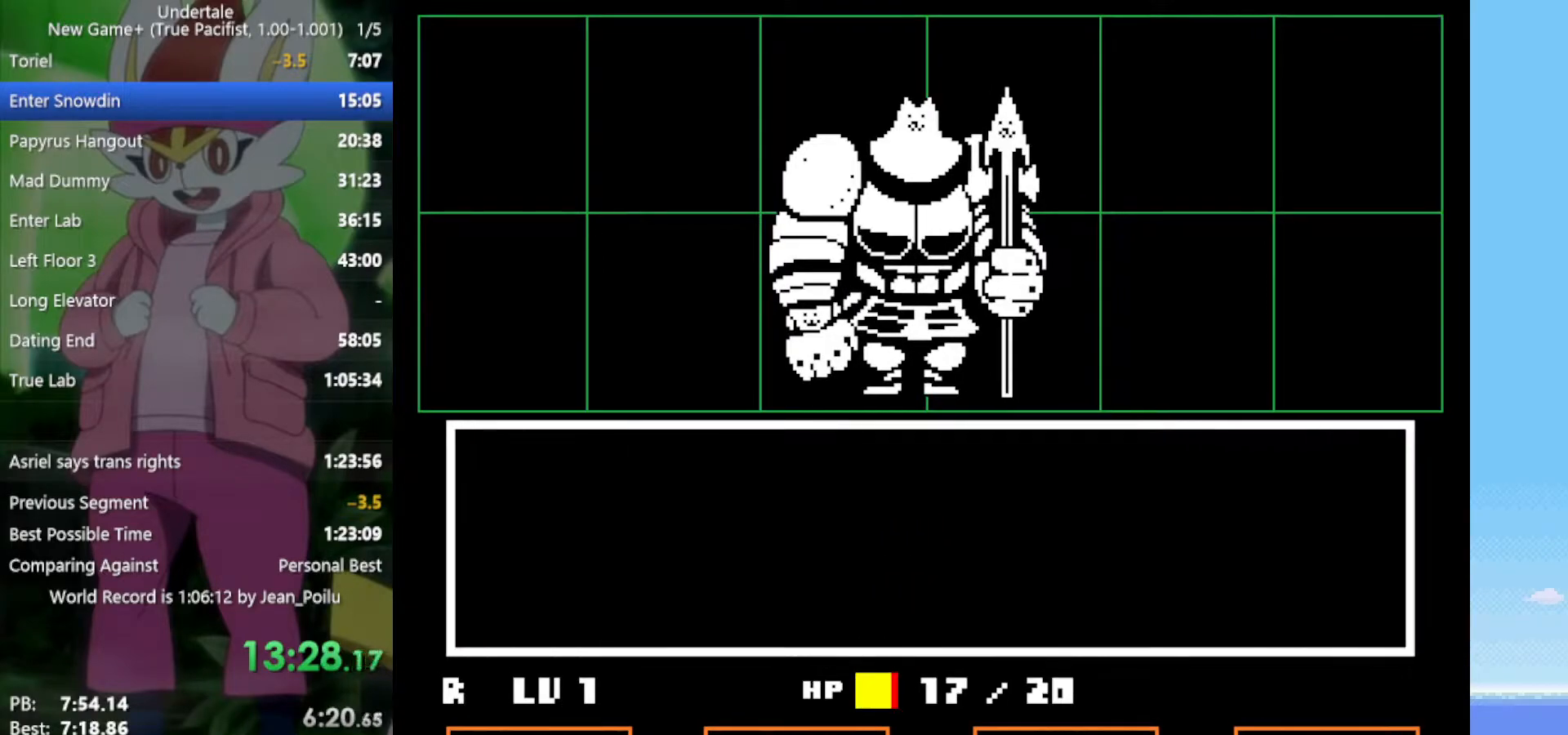
{"keys": [], "events": [[233, "right", "down"], [267, "right", "up"], [317, "z", "down"], [417, "return", "down"], [417, "z", "up"], [467, "return", "up"], [467, "z", "down"], [500, "z", "up"]]}
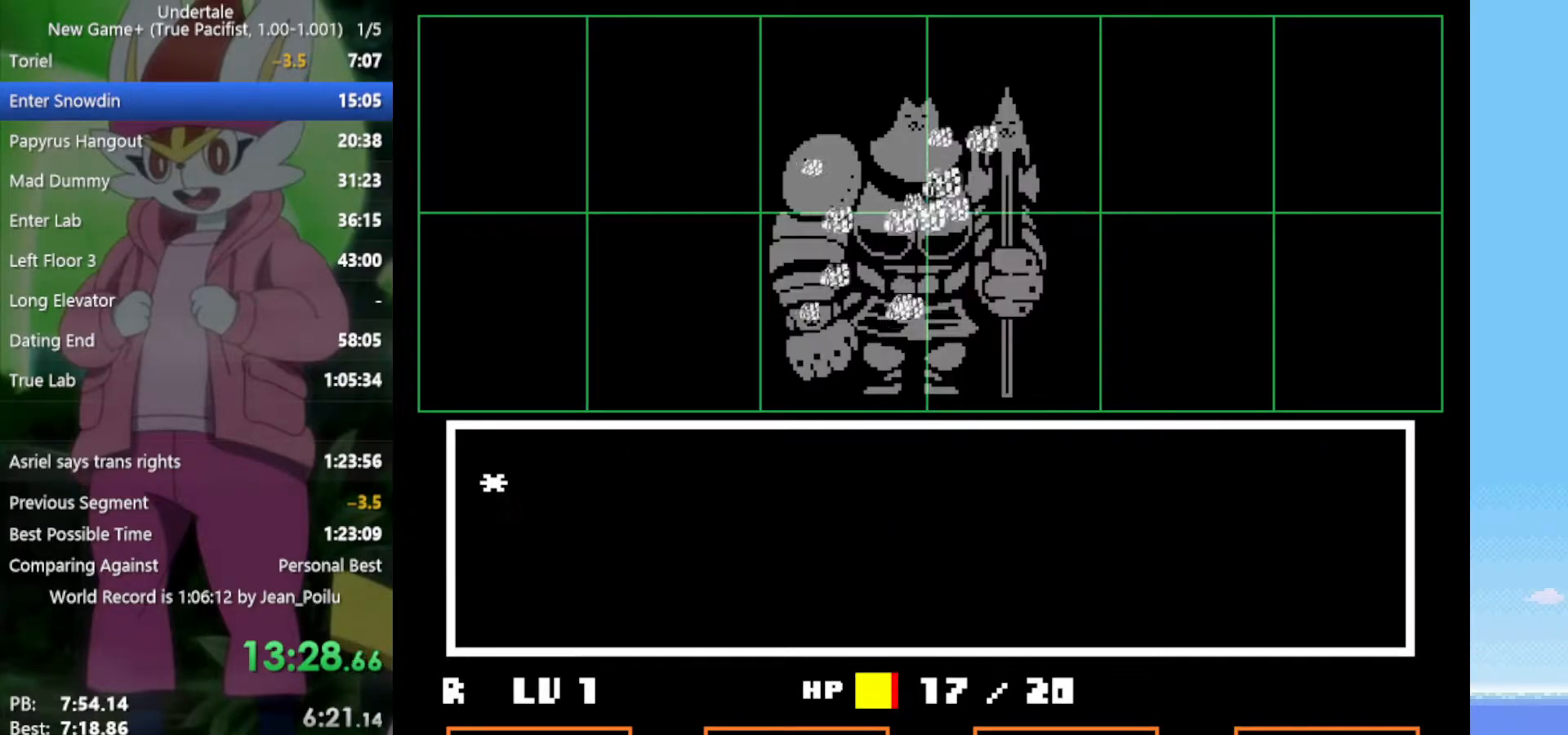
{"keys": ["return", "right", "shift", "z"], "events": [[50, "return", "down"], [100, "return", "up"], [100, "z", "down"], [150, "return", "down"], [150, "shift", "down"], [150, "z", "up"], [183, "x", "down"], [183, "z", "down"], [233, "return", "up"], [283, "x", "up"], [283, "z", "up"], [333, "right", "down"], [333, "shift", "up"], [367, "x", "down"], [367, "z", "down"], [417, "z", "up"], [467, "x", "up"], [500, "return", "down"], [500, "shift", "down"], [500, "z", "down"]]}
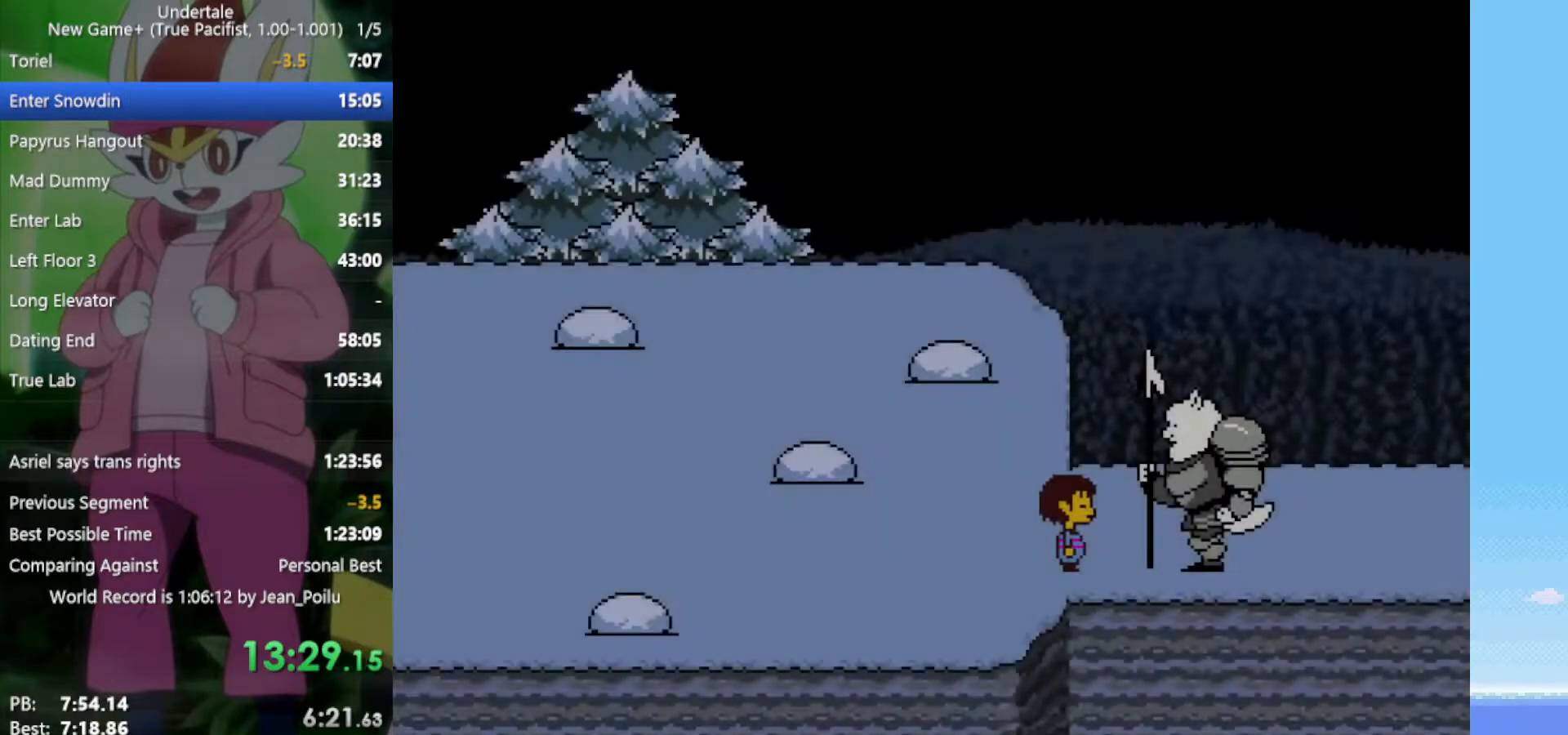
{"keys": ["right", "shift", "z"], "events": [[50, "return", "up"], [50, "shift", "up"], [50, "x", "down"], [100, "x", "up"], [100, "z", "up"], [150, "return", "down"], [150, "shift", "down"], [200, "return", "up"], [200, "x", "down"], [200, "z", "down"], [233, "return", "down"], [233, "x", "up"], [233, "z", "up"], [283, "z", "down"], [333, "shift", "up"], [367, "shift", "down"], [367, "x", "down"], [367, "z", "up"], [417, "x", "up"], [467, "return", "up"], [467, "z", "down"]]}
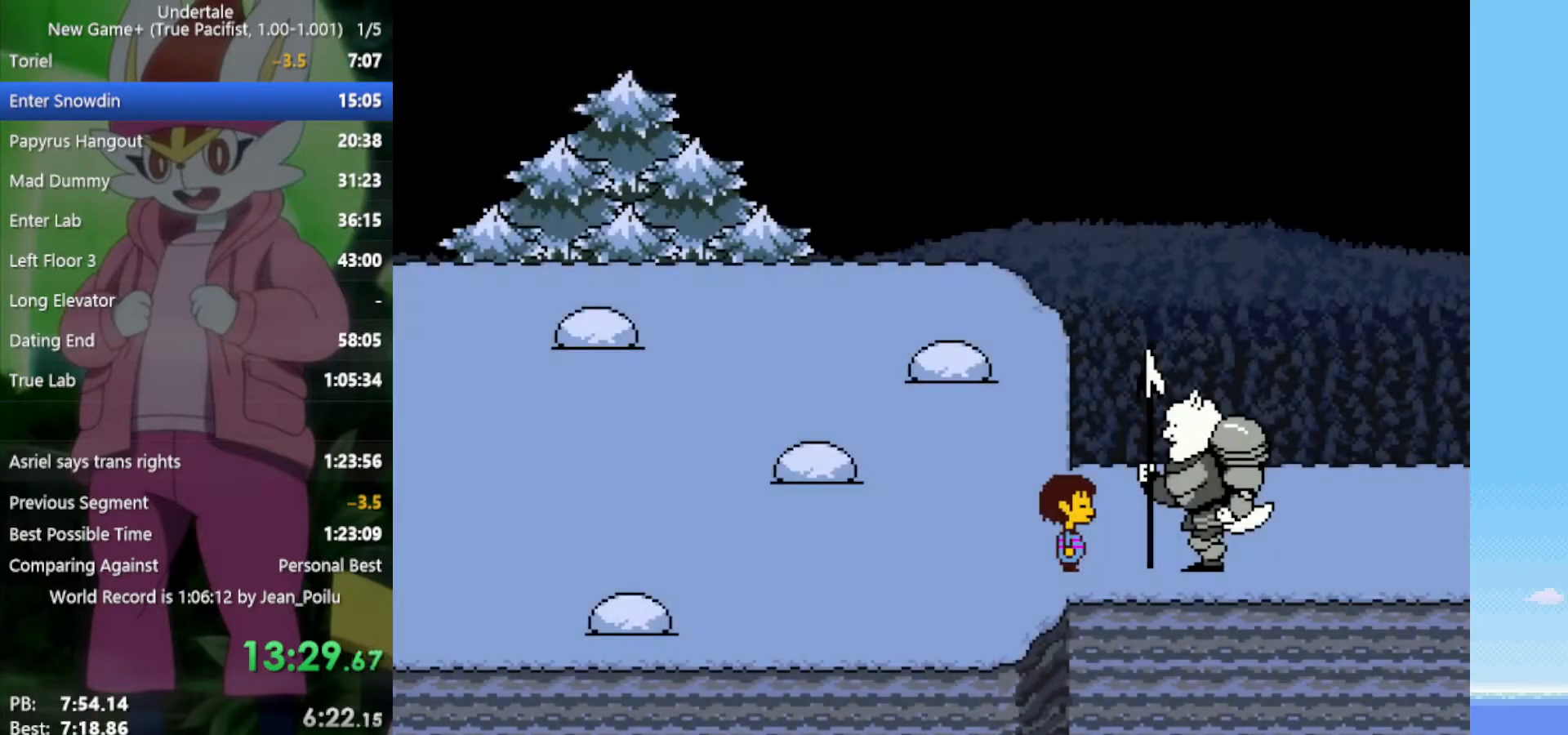
{"keys": ["right", "shift", "x"], "events": [[17, "shift", "up"], [17, "x", "down"], [50, "return", "down"], [50, "shift", "down"], [50, "x", "up"], [50, "z", "up"], [100, "z", "down"], [150, "return", "up"], [150, "shift", "up"], [150, "x", "down"], [200, "shift", "down"], [200, "z", "up"], [233, "x", "up"], [283, "shift", "up"], [333, "z", "down"], [383, "x", "down"], [417, "return", "down"], [417, "shift", "down"], [417, "z", "up"], [467, "return", "up"]]}
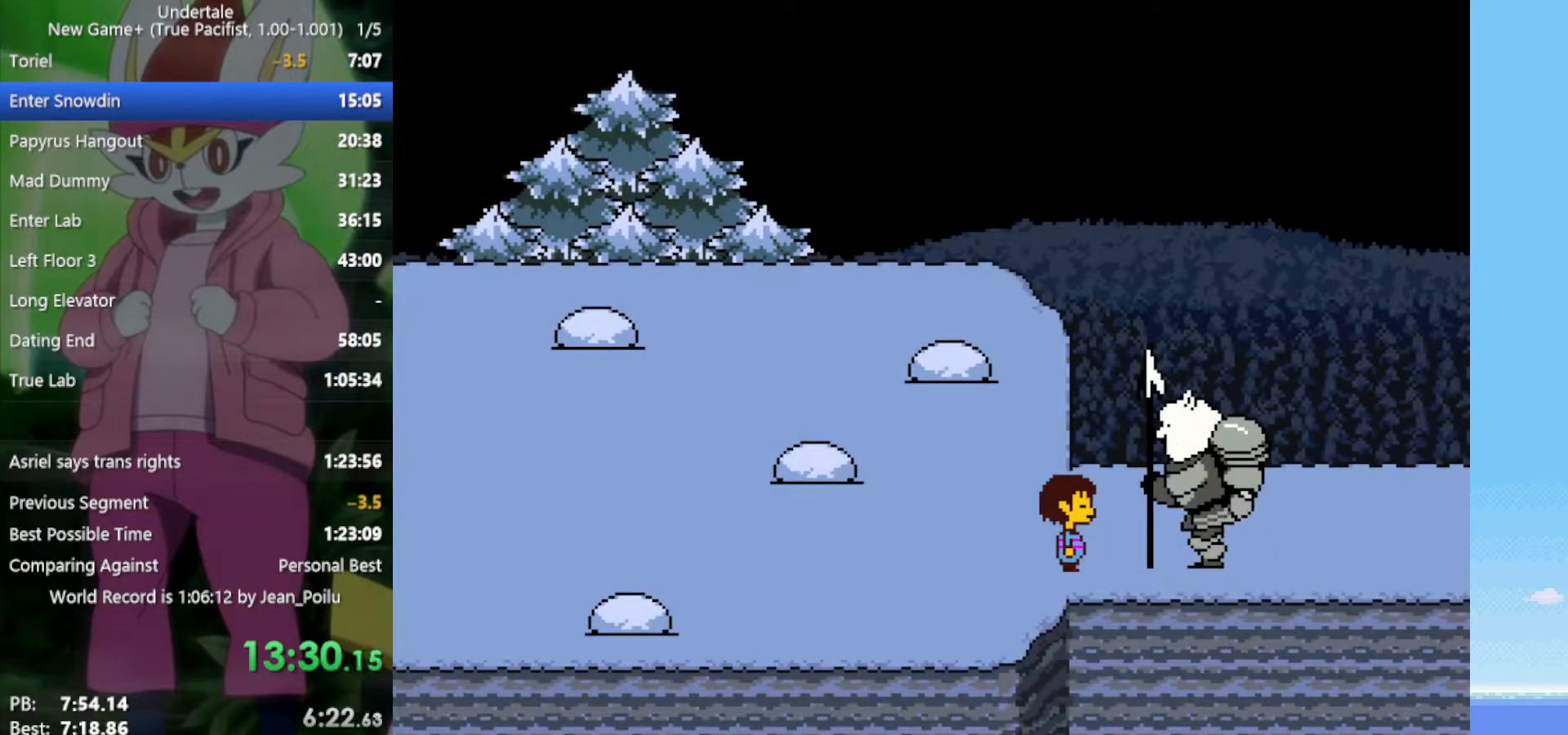
{"keys": ["right"], "events": [[17, "shift", "up"], [17, "x", "up"]]}
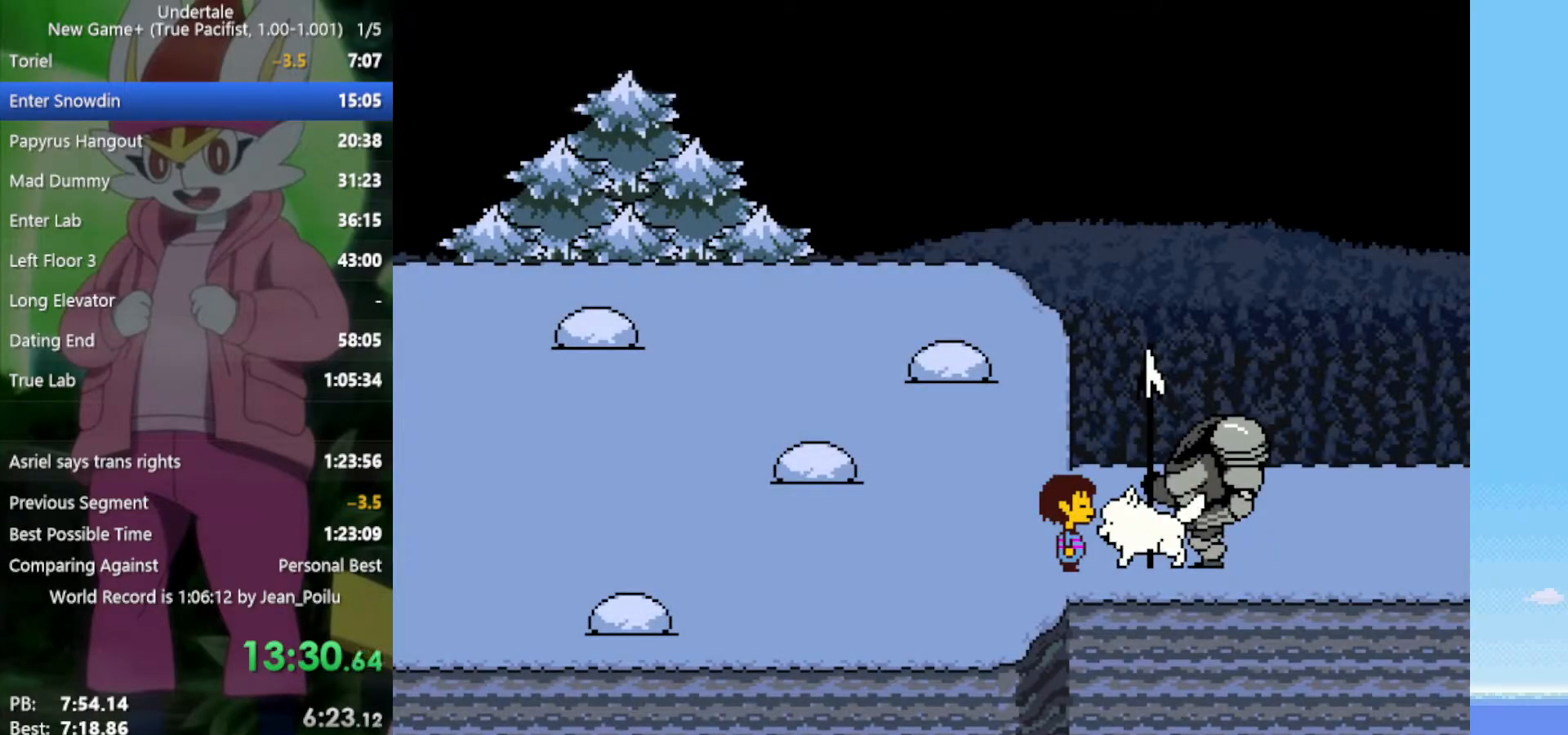
{"keys": ["right"], "events": []}
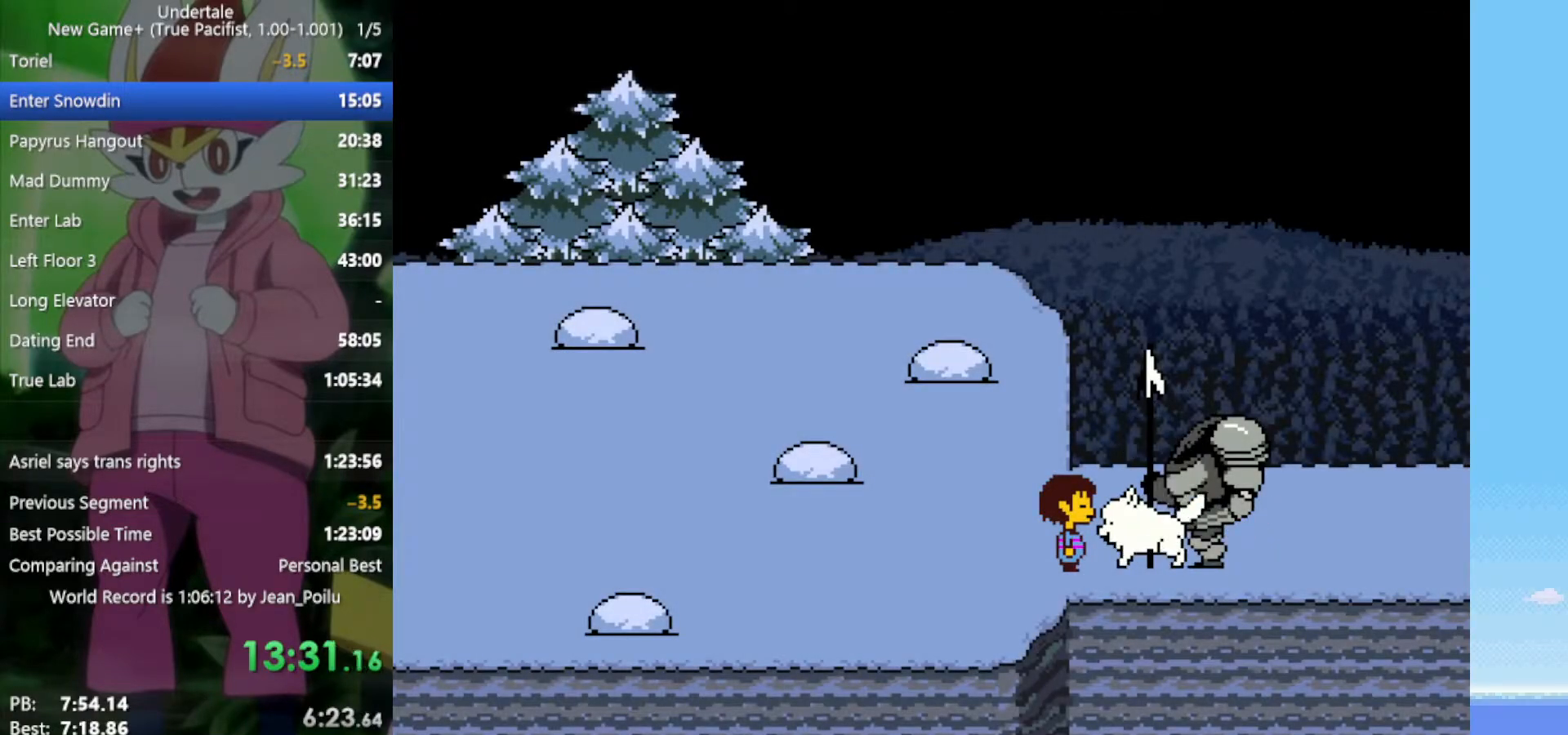
{"keys": ["right"], "events": []}
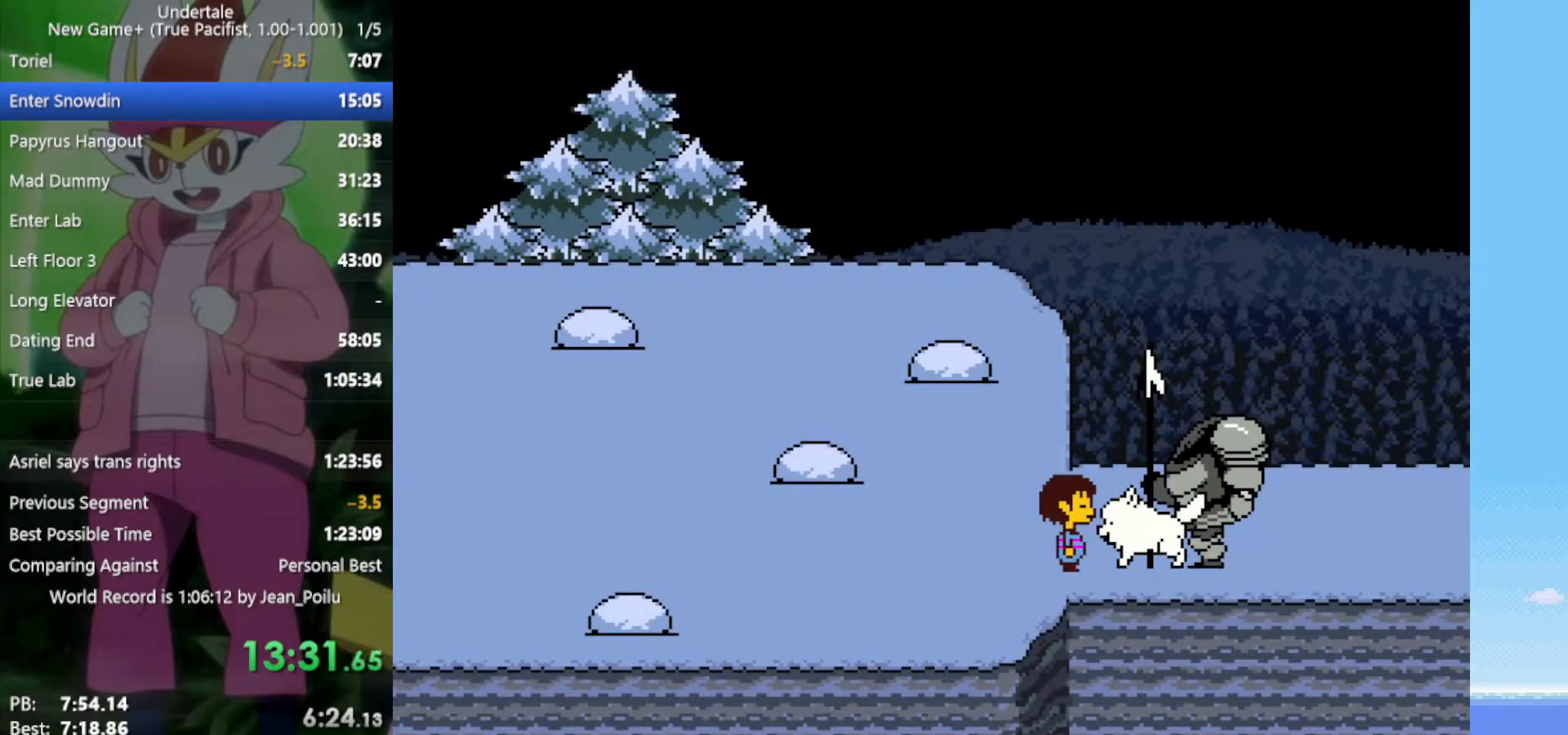
{"keys": ["right"], "events": []}
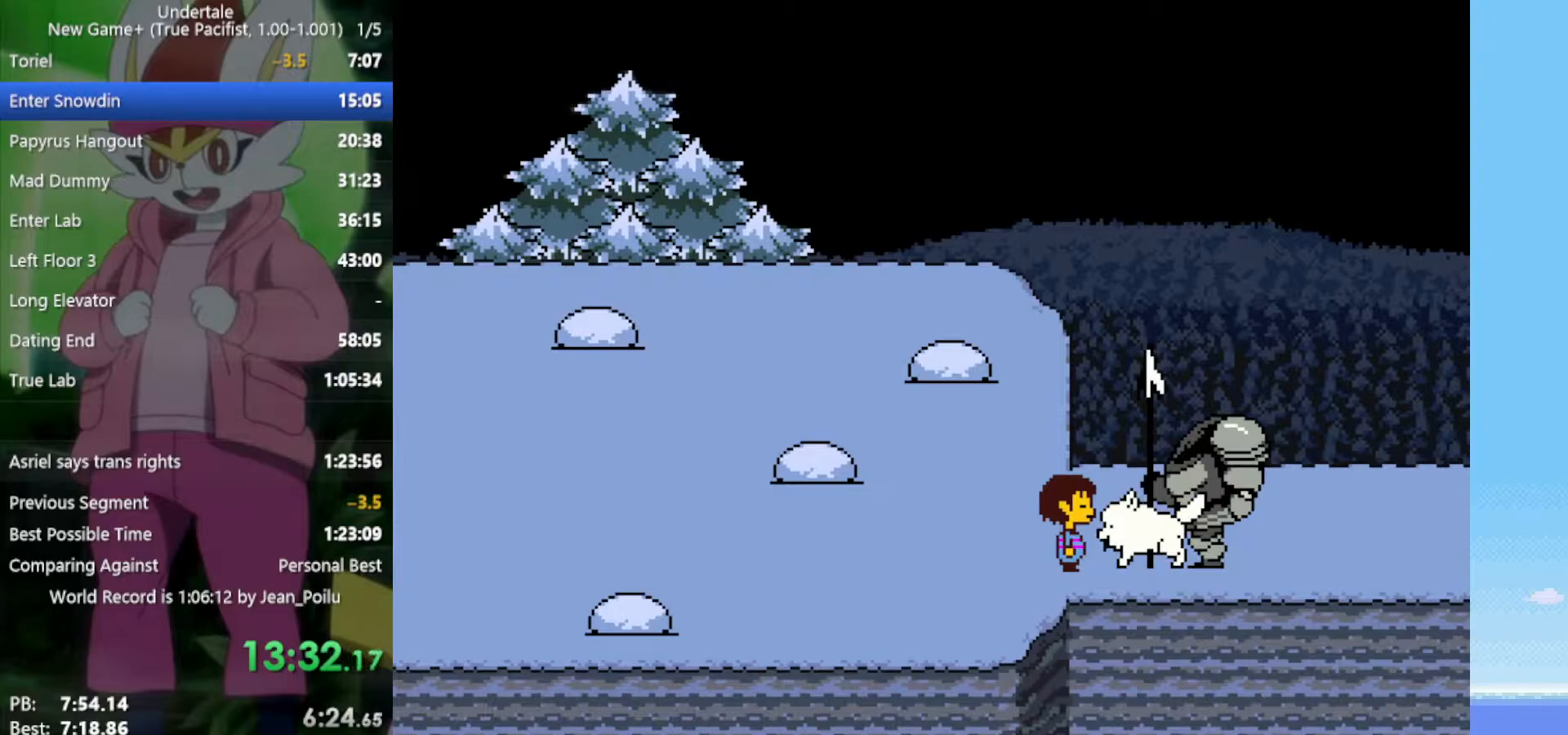
{"keys": ["right"], "events": []}
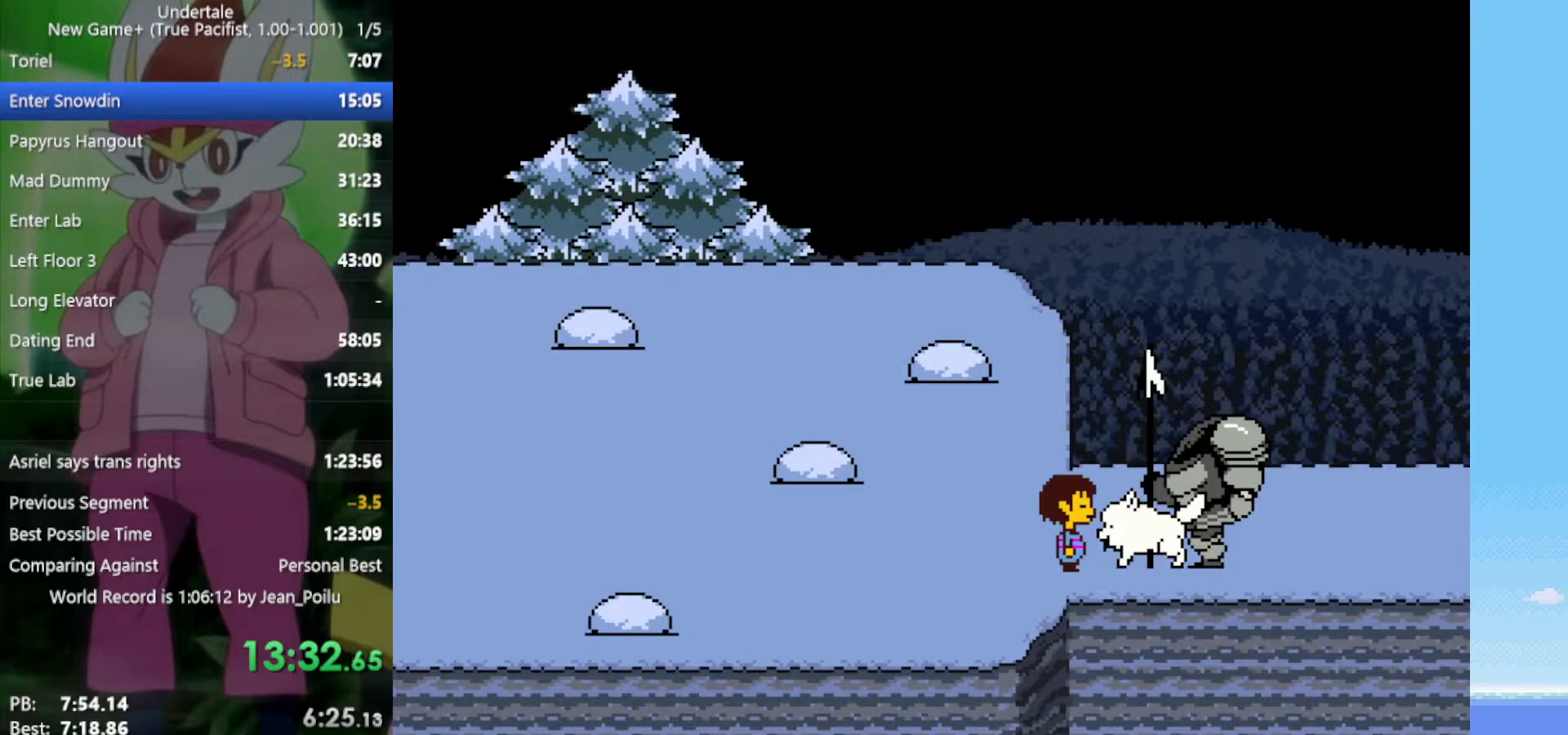
{"keys": ["right"], "events": []}
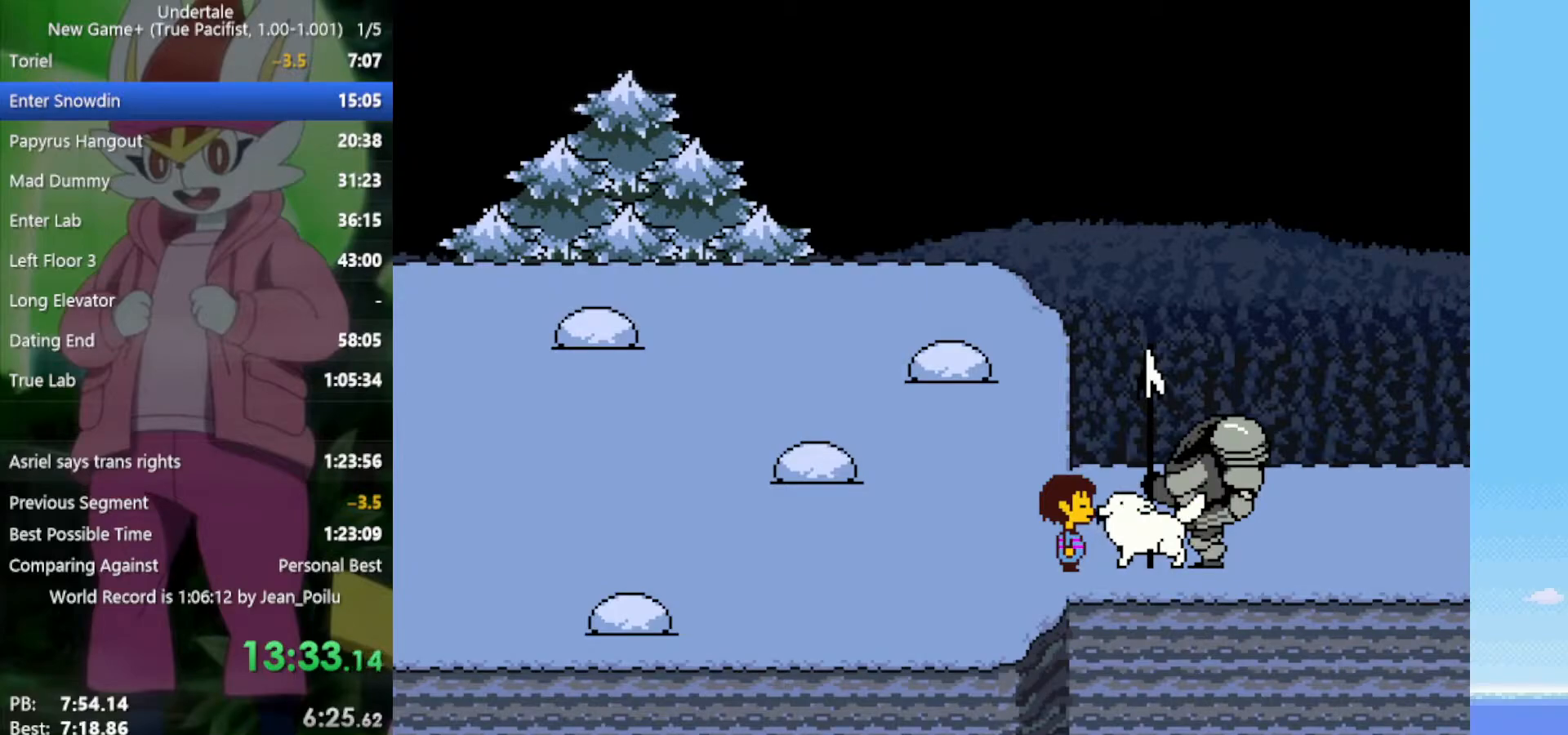
{"keys": ["right"], "events": []}
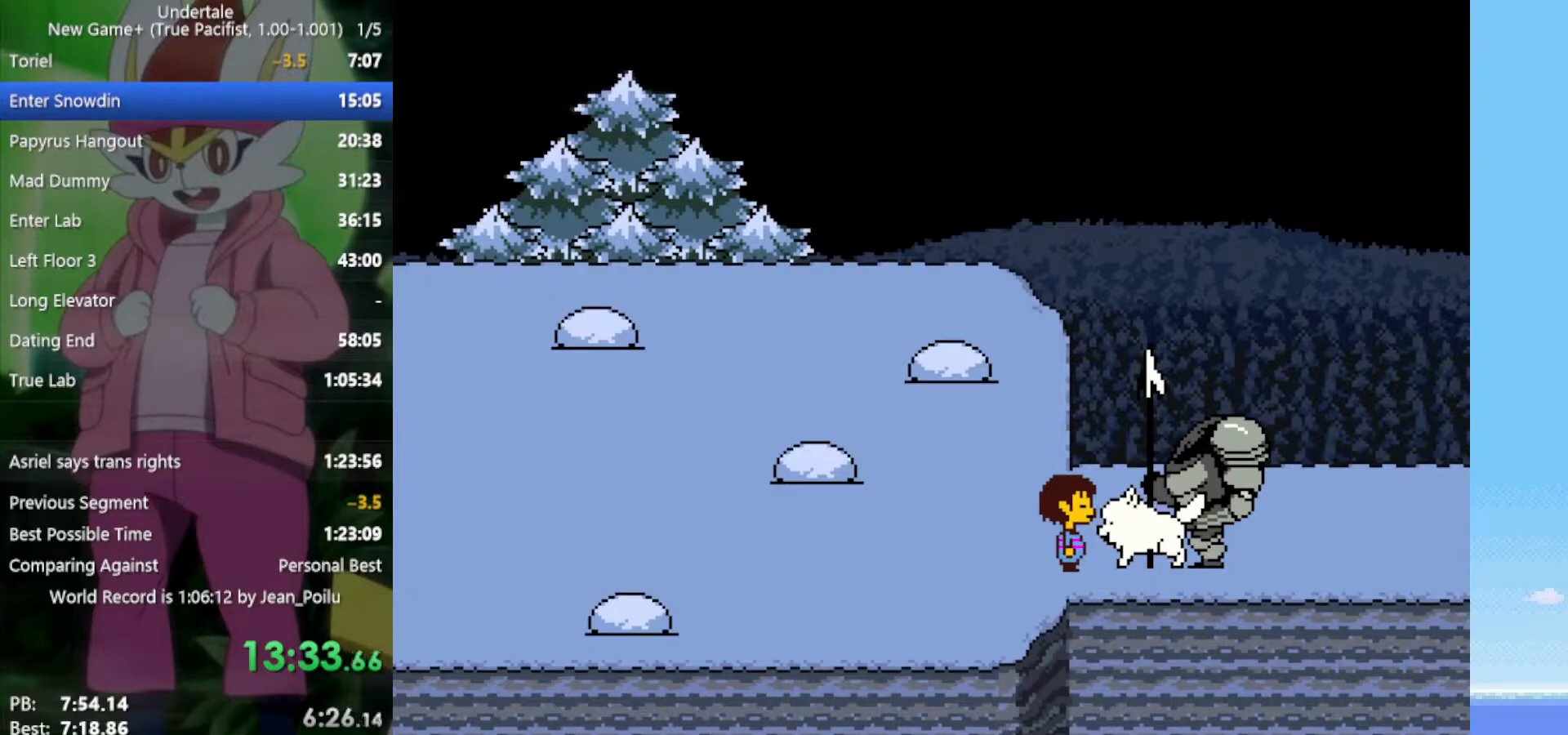
{"keys": ["right"], "events": []}
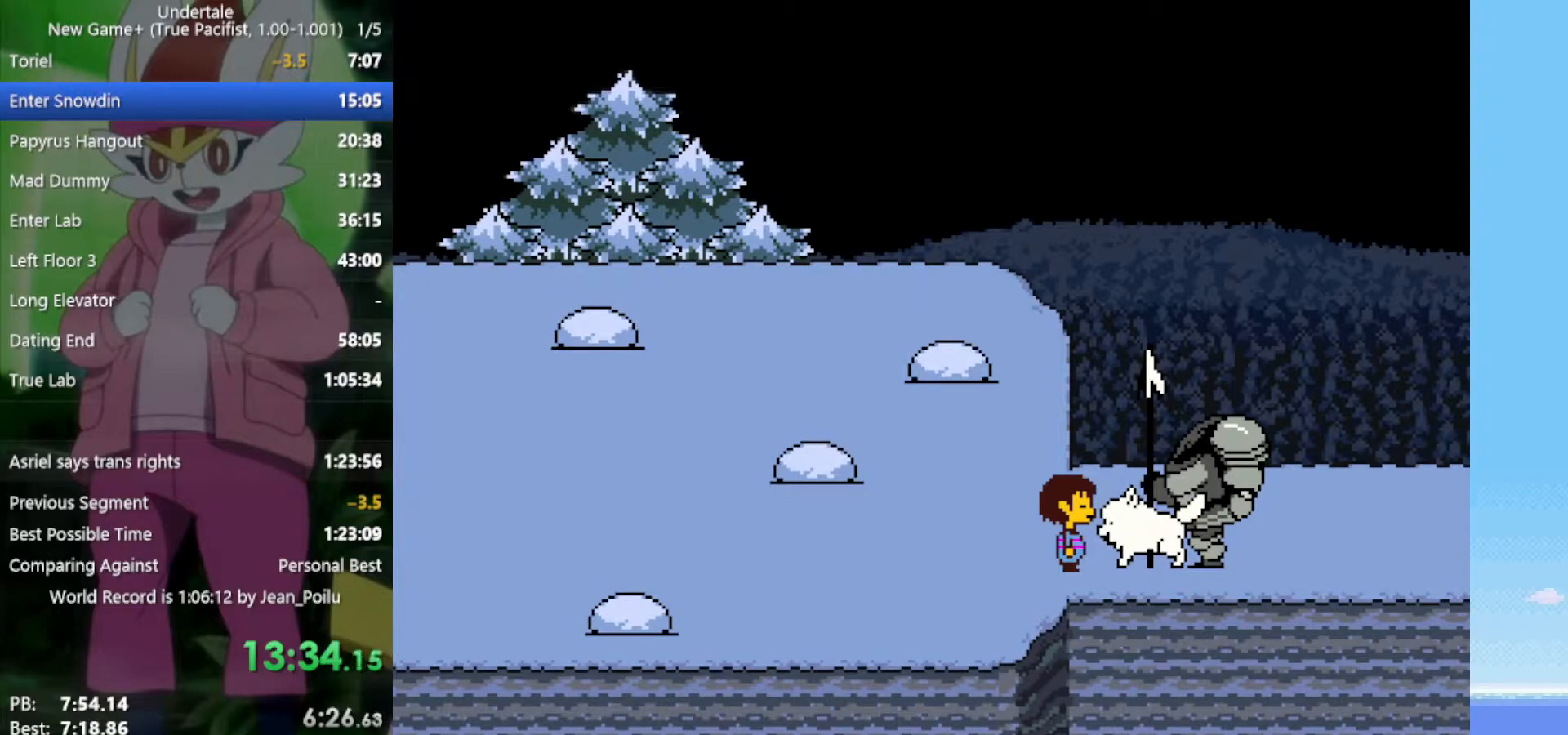
{"keys": ["right"], "events": []}
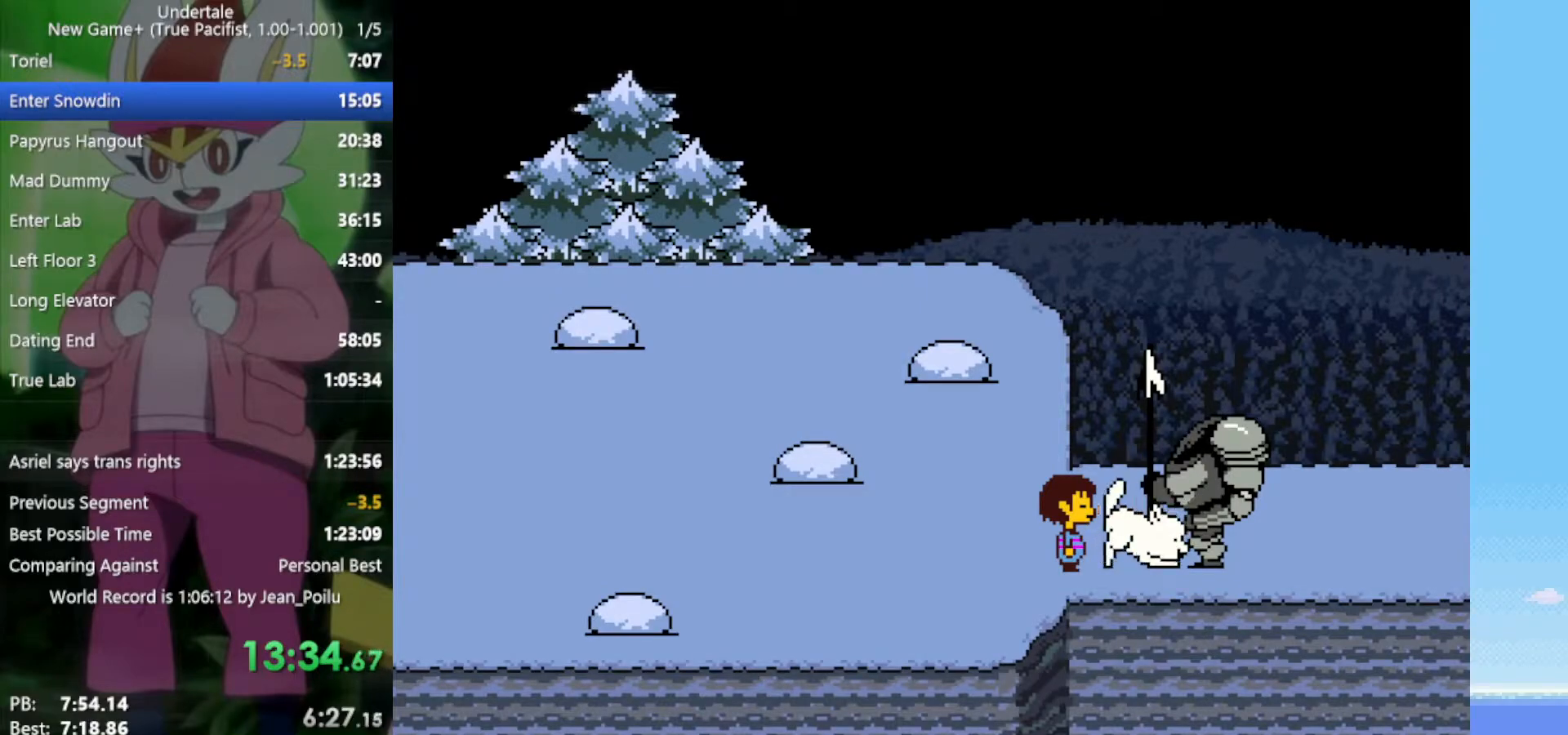
{"keys": ["right", "x"], "events": [[317, "z", "down"], [450, "x", "down"], [500, "z", "up"]]}
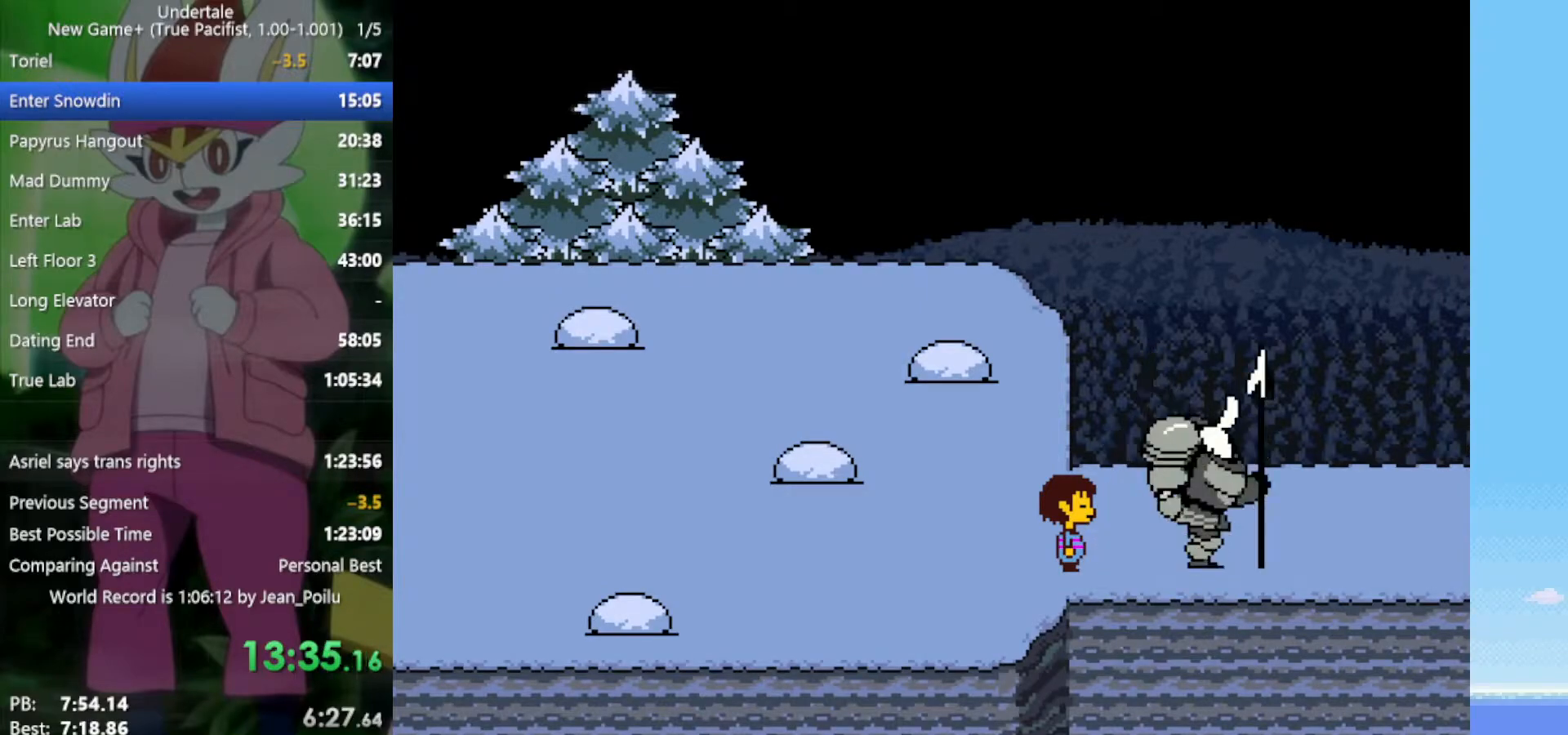
{"keys": ["right"], "events": [[50, "return", "down"], [100, "shift", "down"], [100, "x", "up"], [233, "return", "up"], [233, "shift", "up"]]}
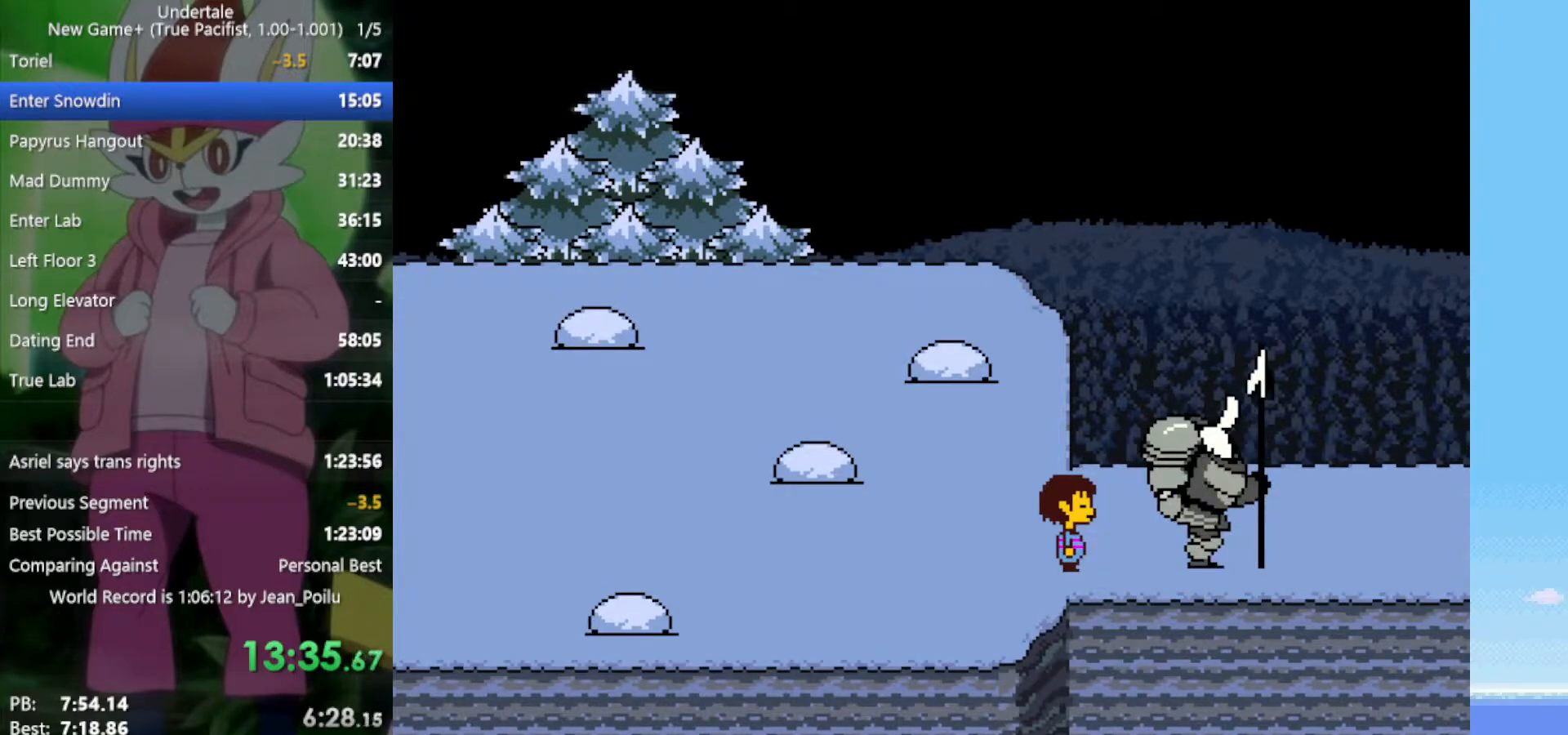
{"keys": ["right"], "events": []}
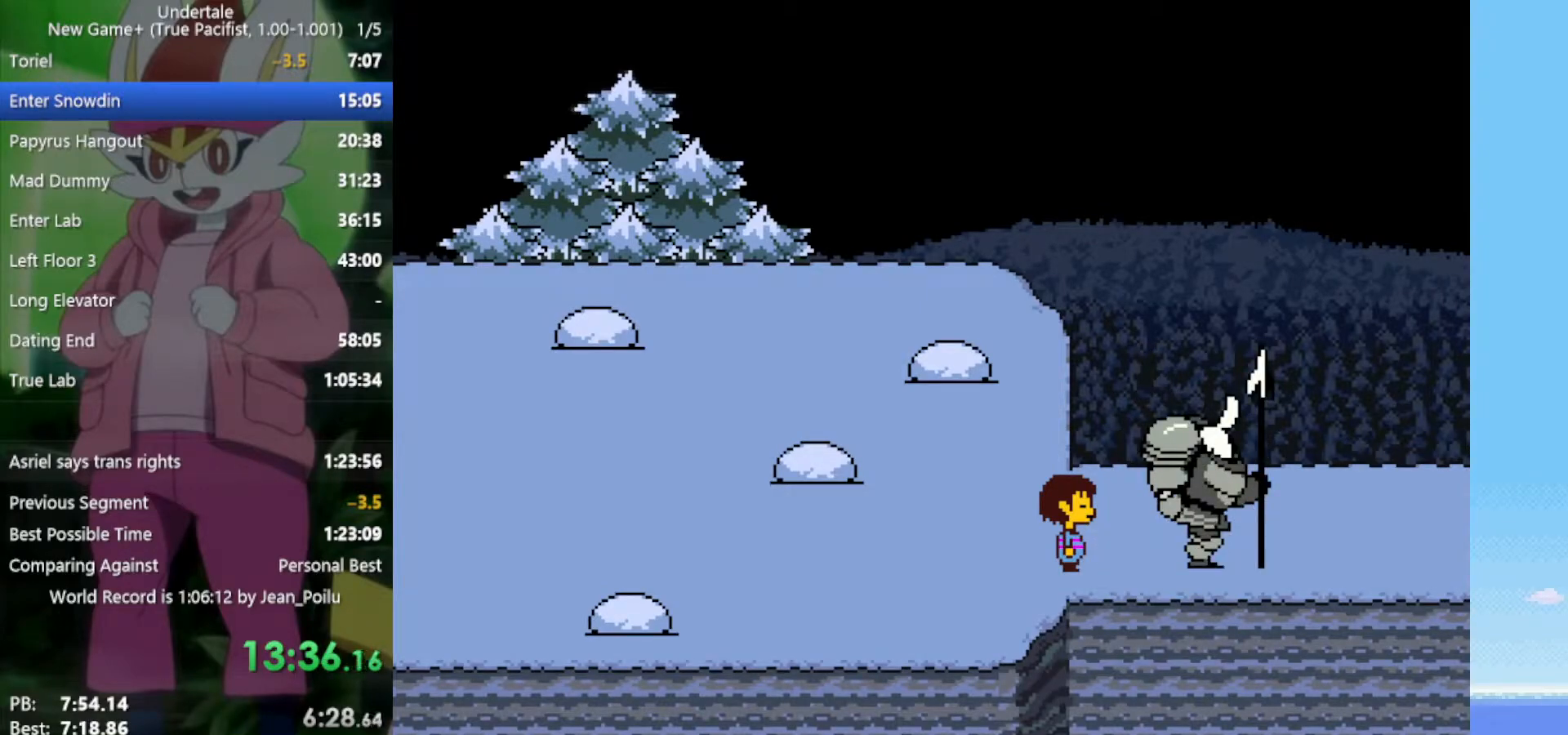
{"keys": ["right"], "events": []}
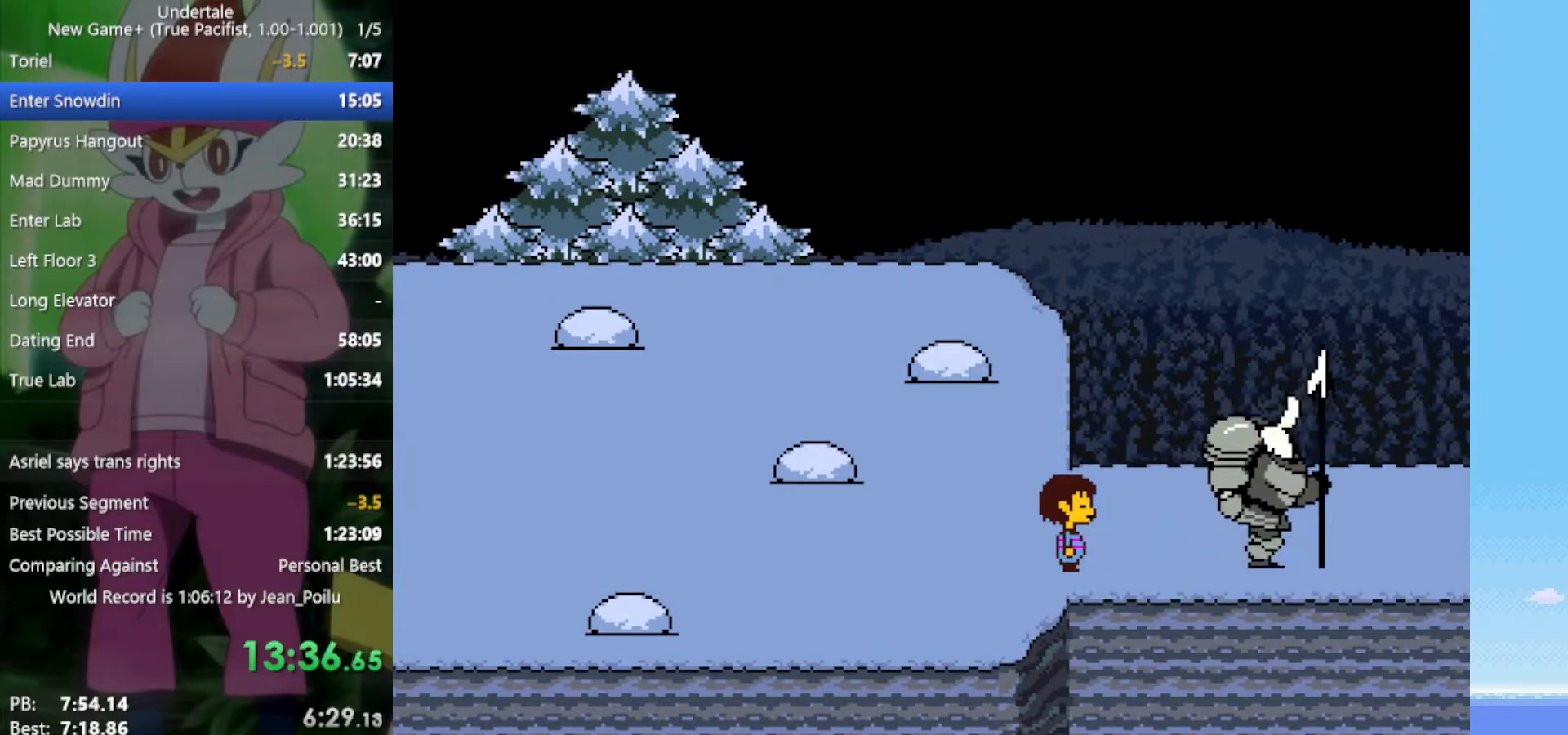
{"keys": ["right"], "events": []}
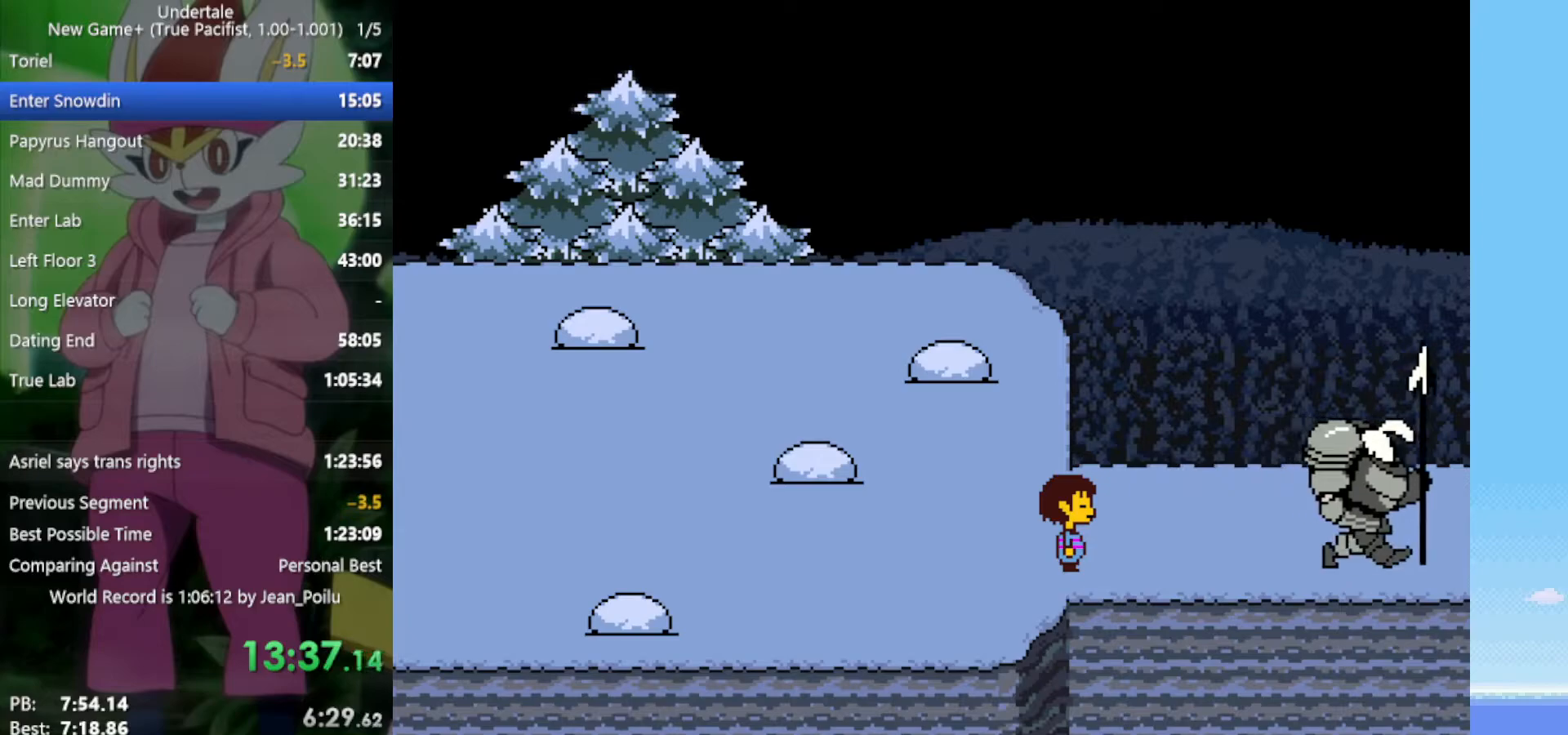
{"keys": ["right"], "events": []}
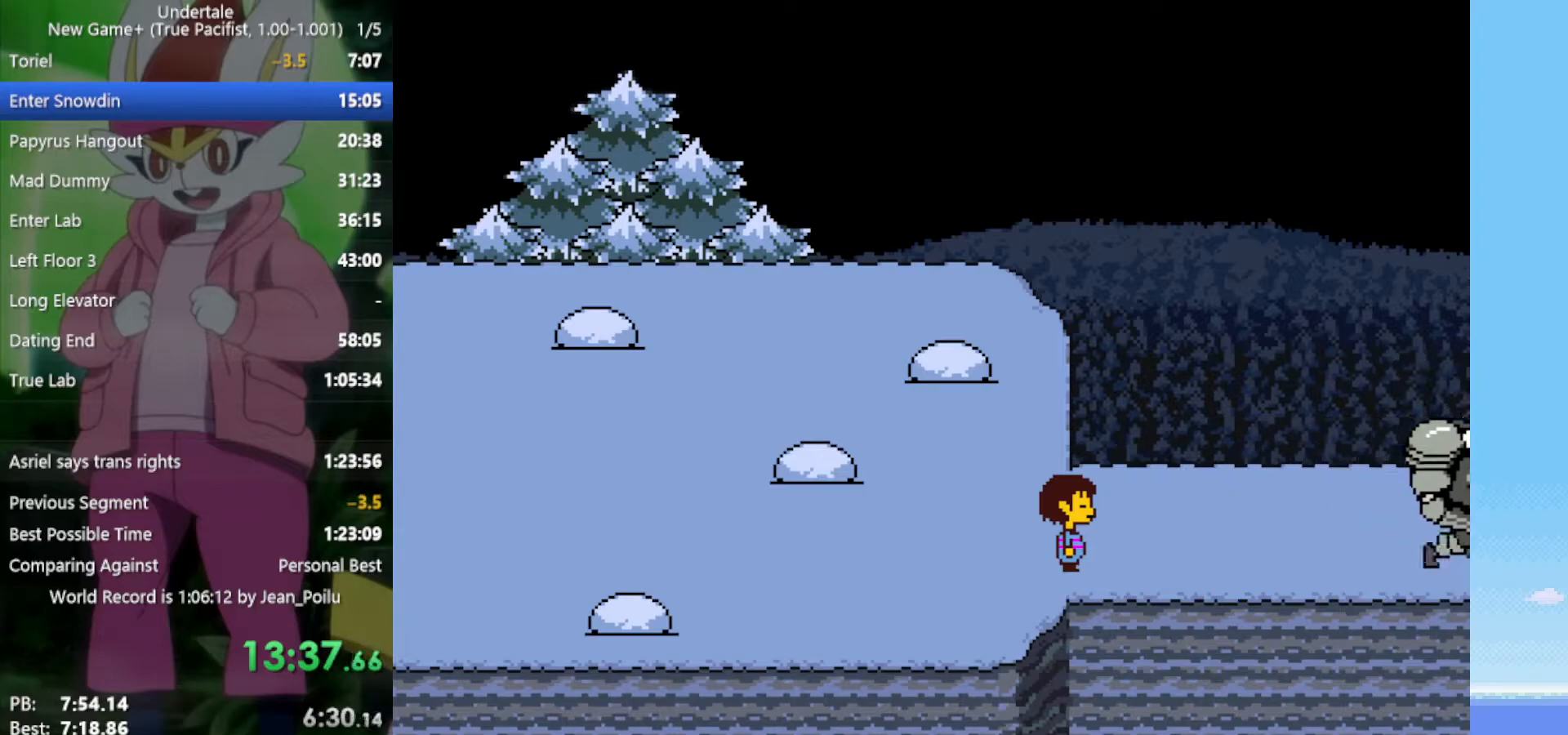
{"keys": ["right"], "events": []}
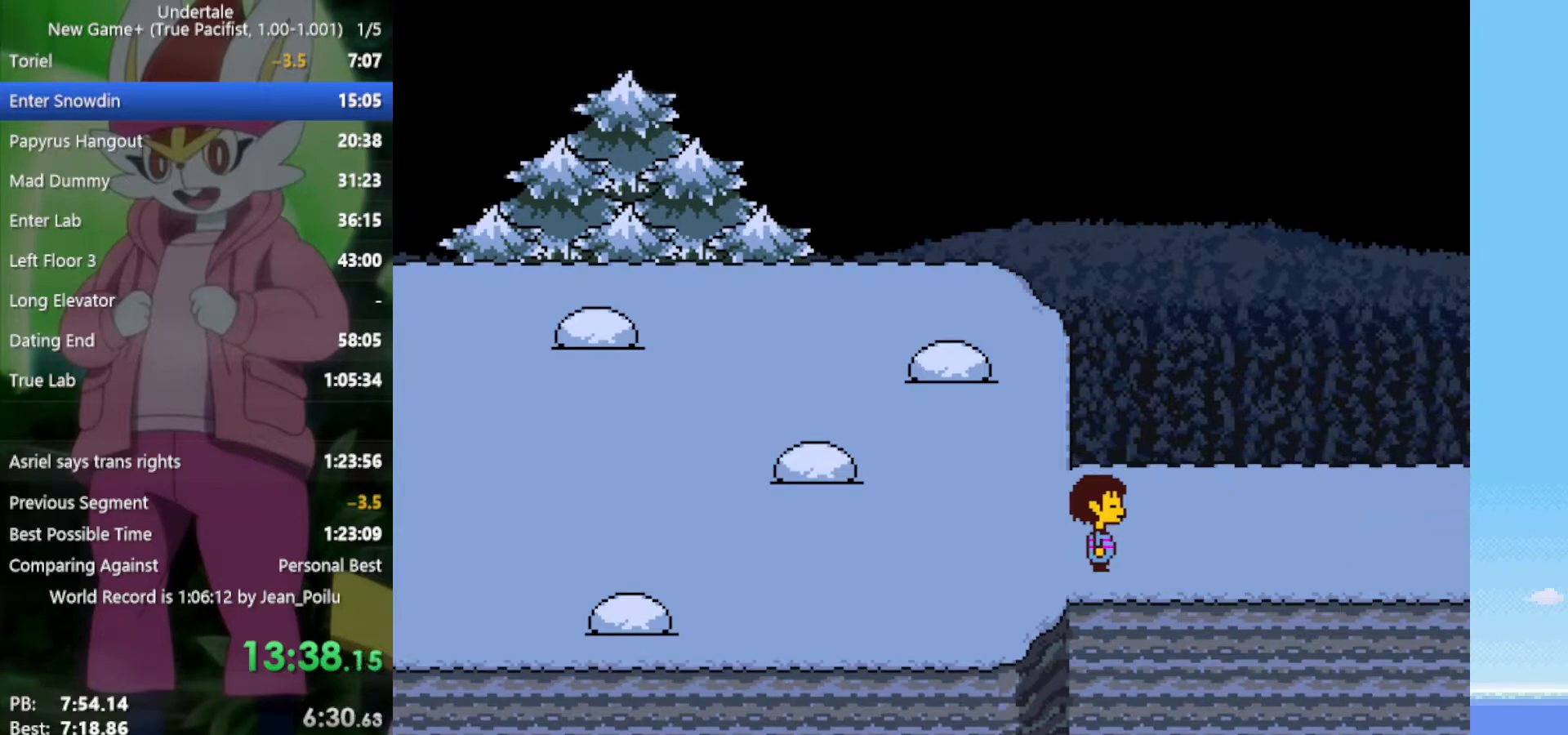
{"keys": ["down", "right", "up"], "events": [[267, "down", "down"], [300, "up", "down"]]}
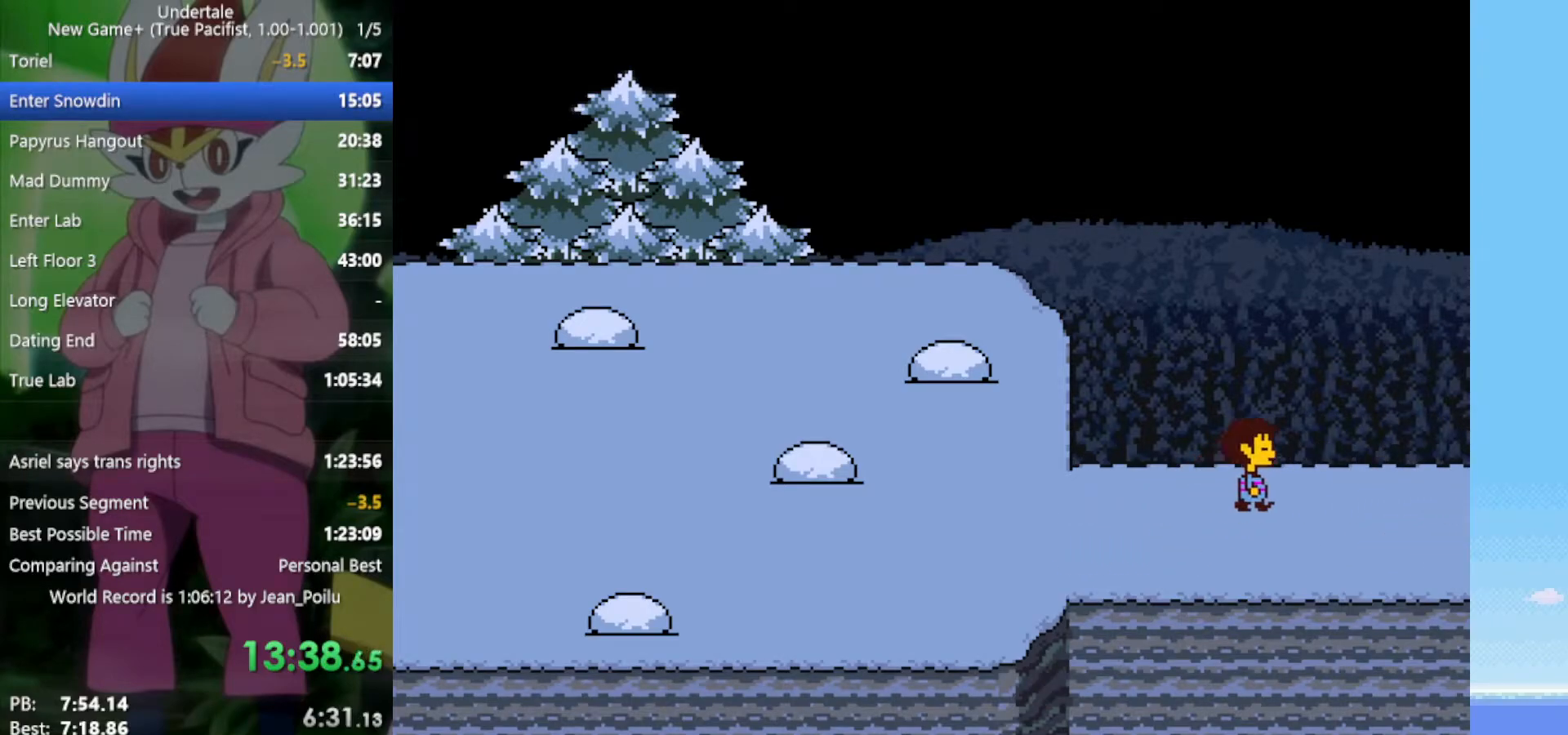
{"keys": ["right"], "events": [[267, "up", "up"], [367, "down", "up"]]}
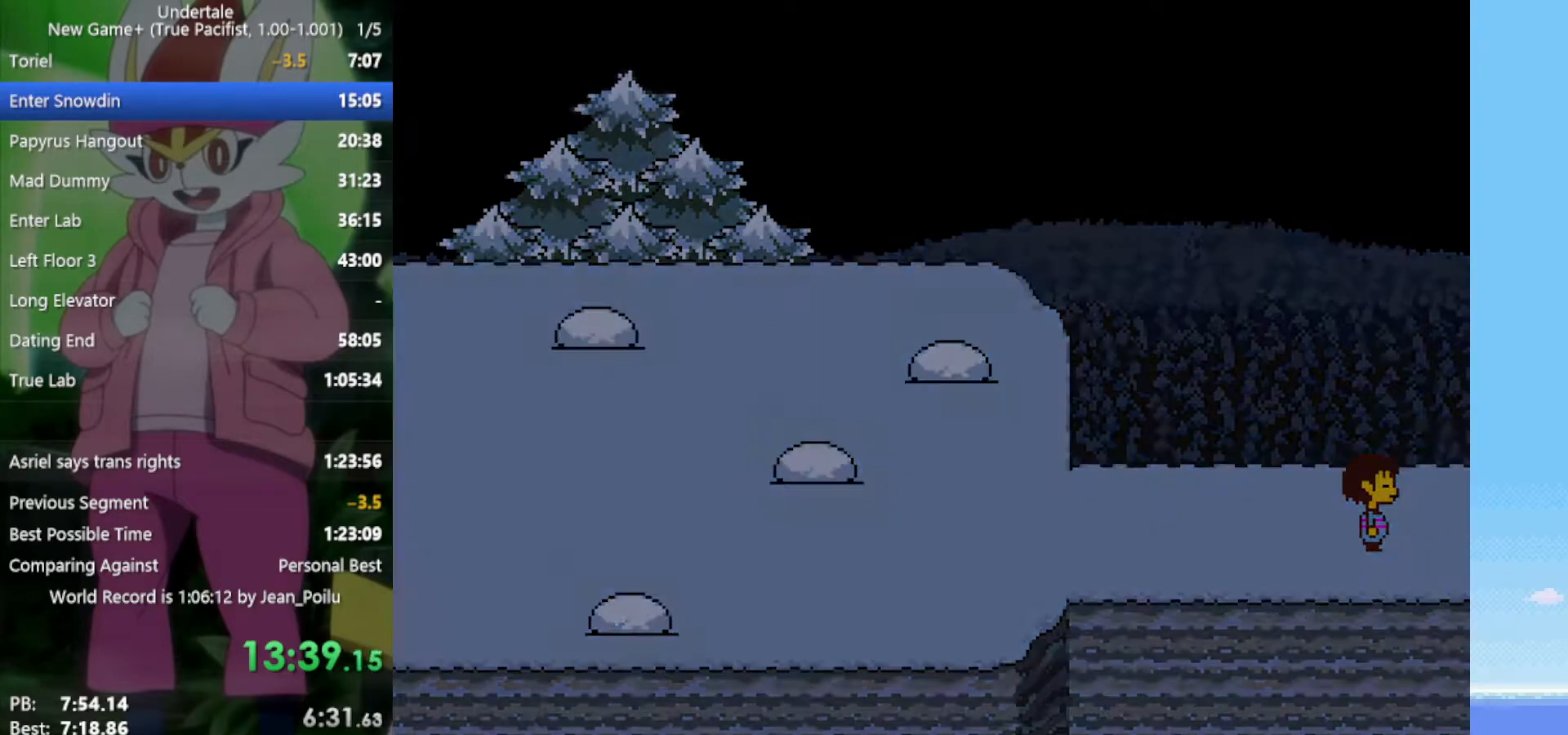
{"keys": ["right"], "events": []}
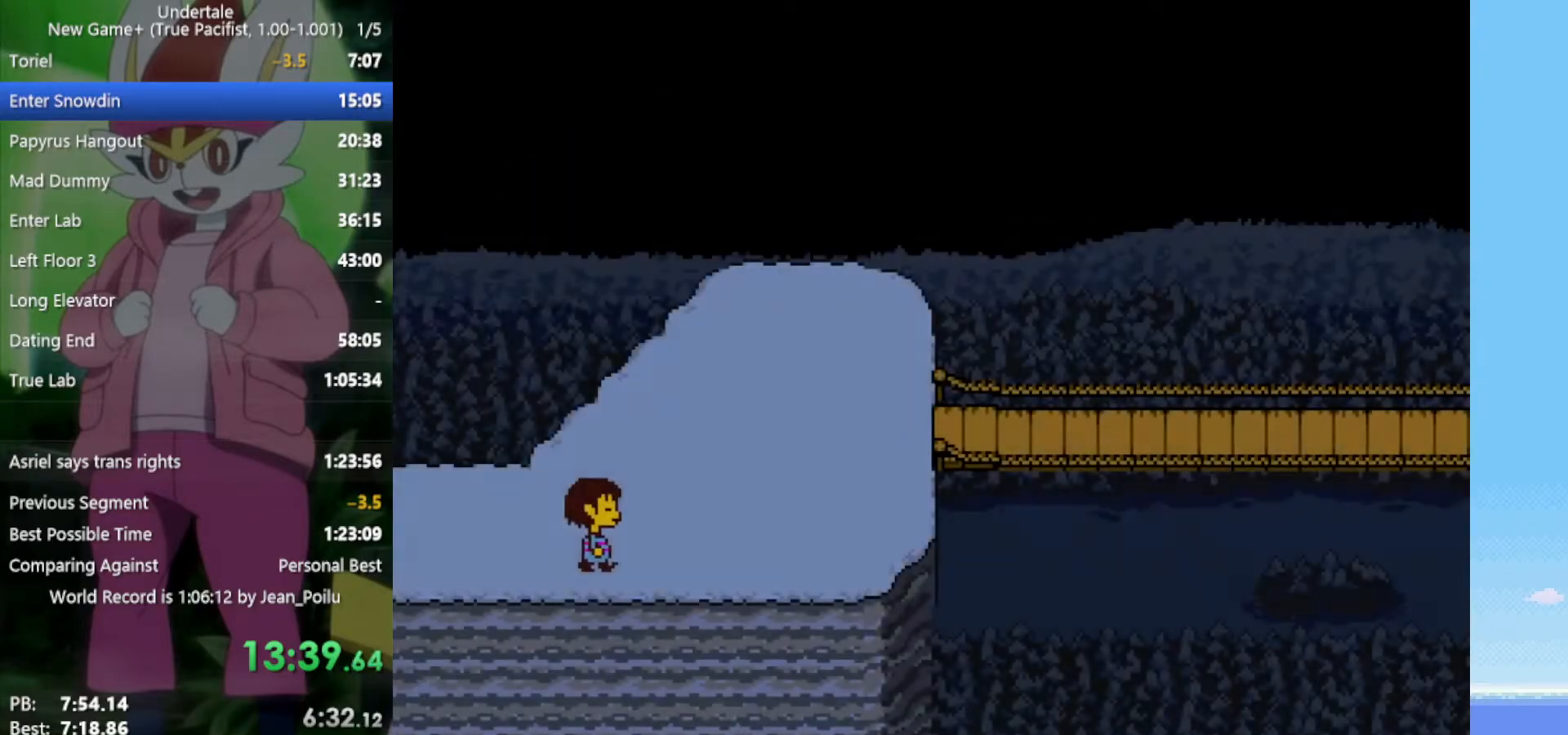
{"keys": ["right", "up"], "events": [[100, "up", "down"]]}
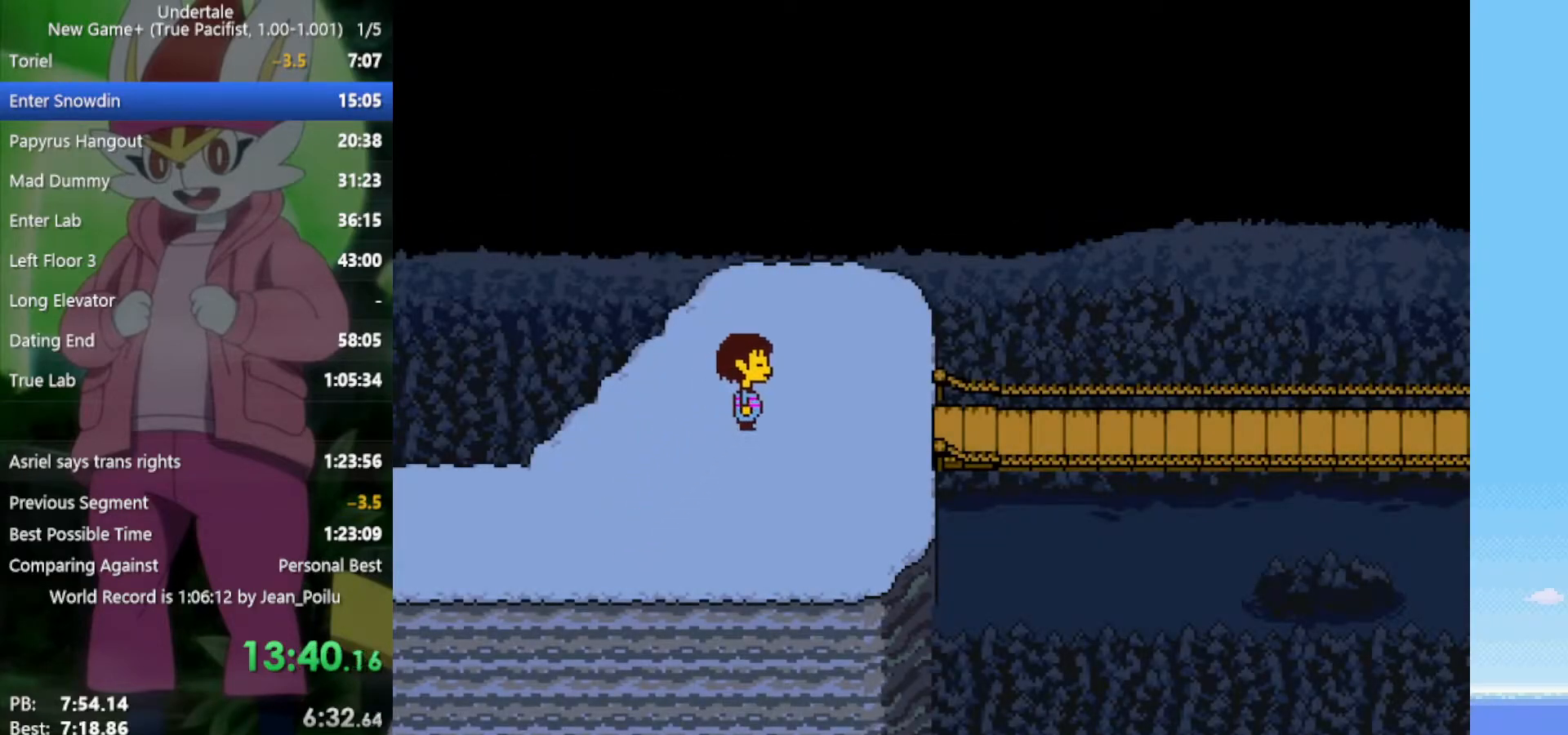
{"keys": ["right"], "events": [[50, "up", "up"], [367, "up", "down"], [467, "up", "up"]]}